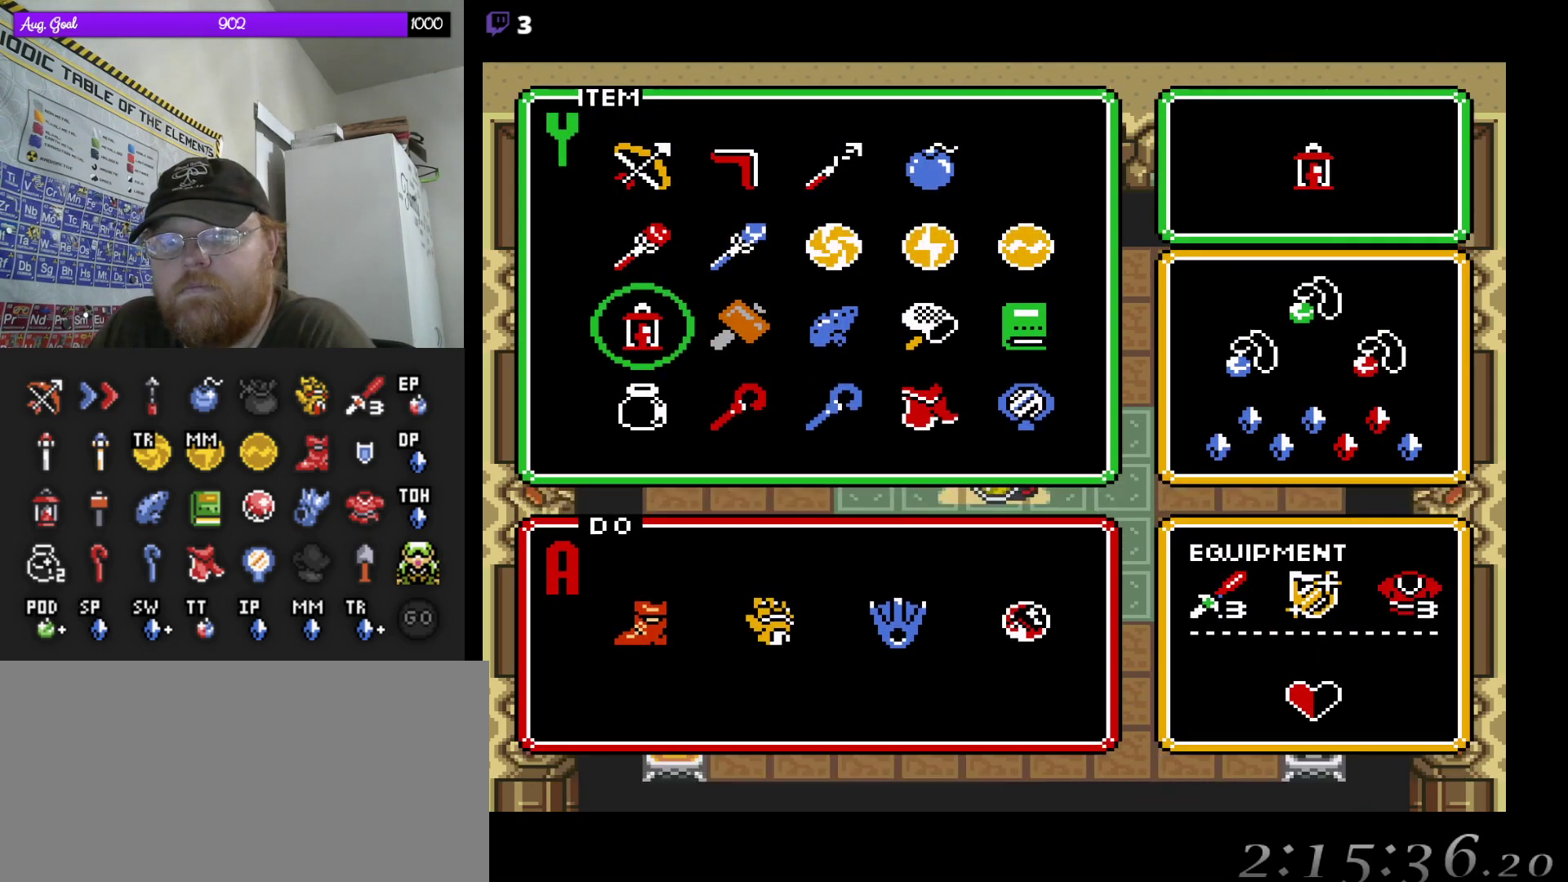
Gameplay with a controller (Nintendo layout); each line is a JSON object with the inputs held at the frame after it. "events" lists button and stick changes between this image and that frame as [ms after this image, input, new state], when the widget could be followed in between. Not read: A L3 R3.
{"buttons": [], "events": [[100, "START", "up"]]}
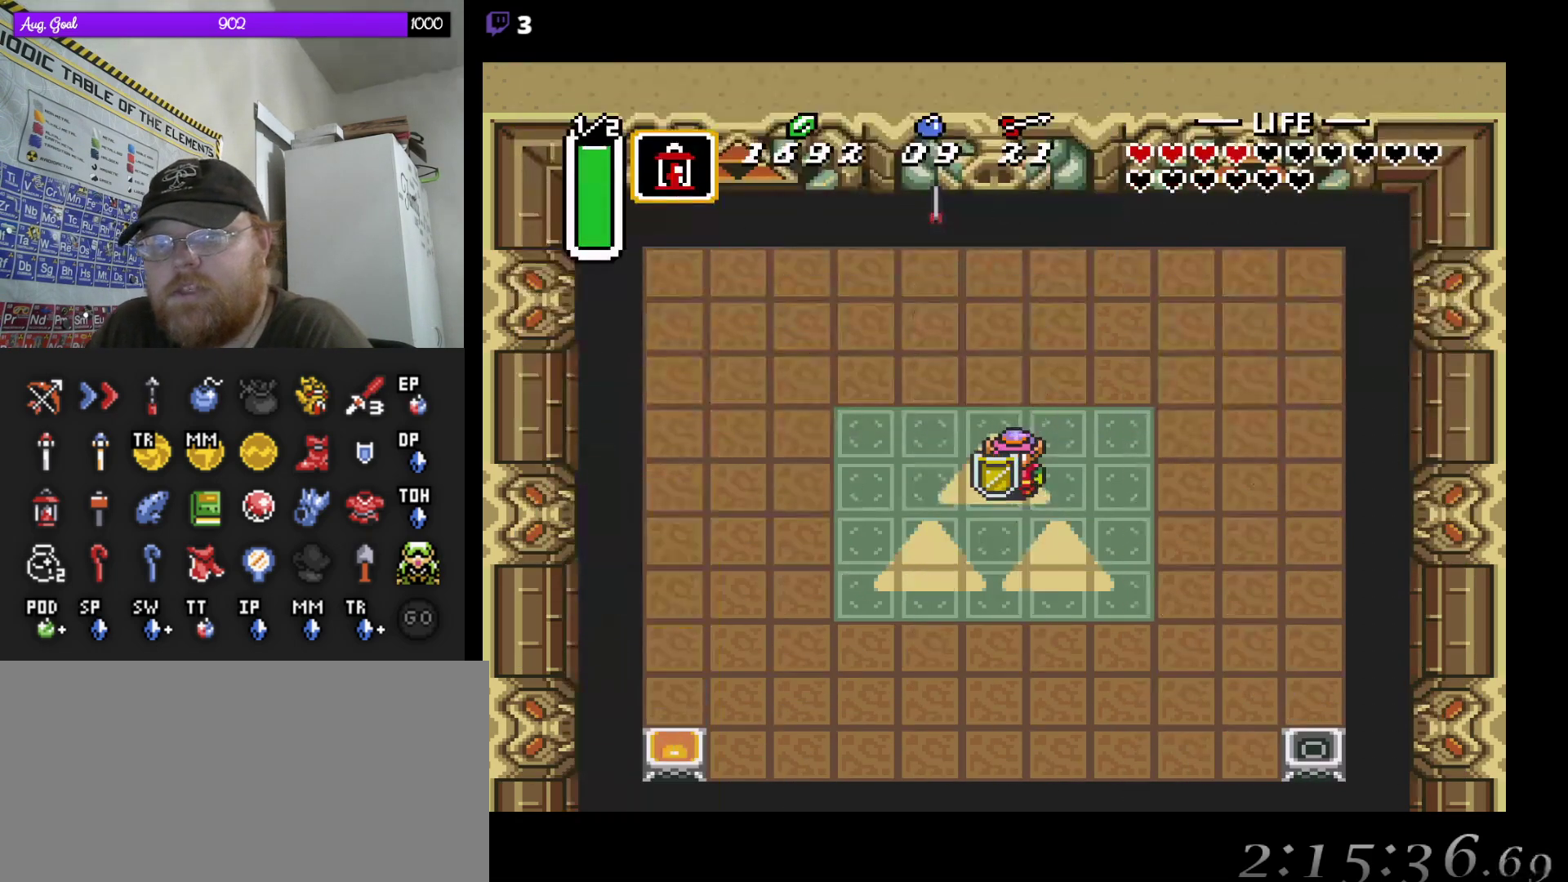
{"buttons": ["DPAD_RIGHT"], "events": [[333, "DPAD_RIGHT", "down"]]}
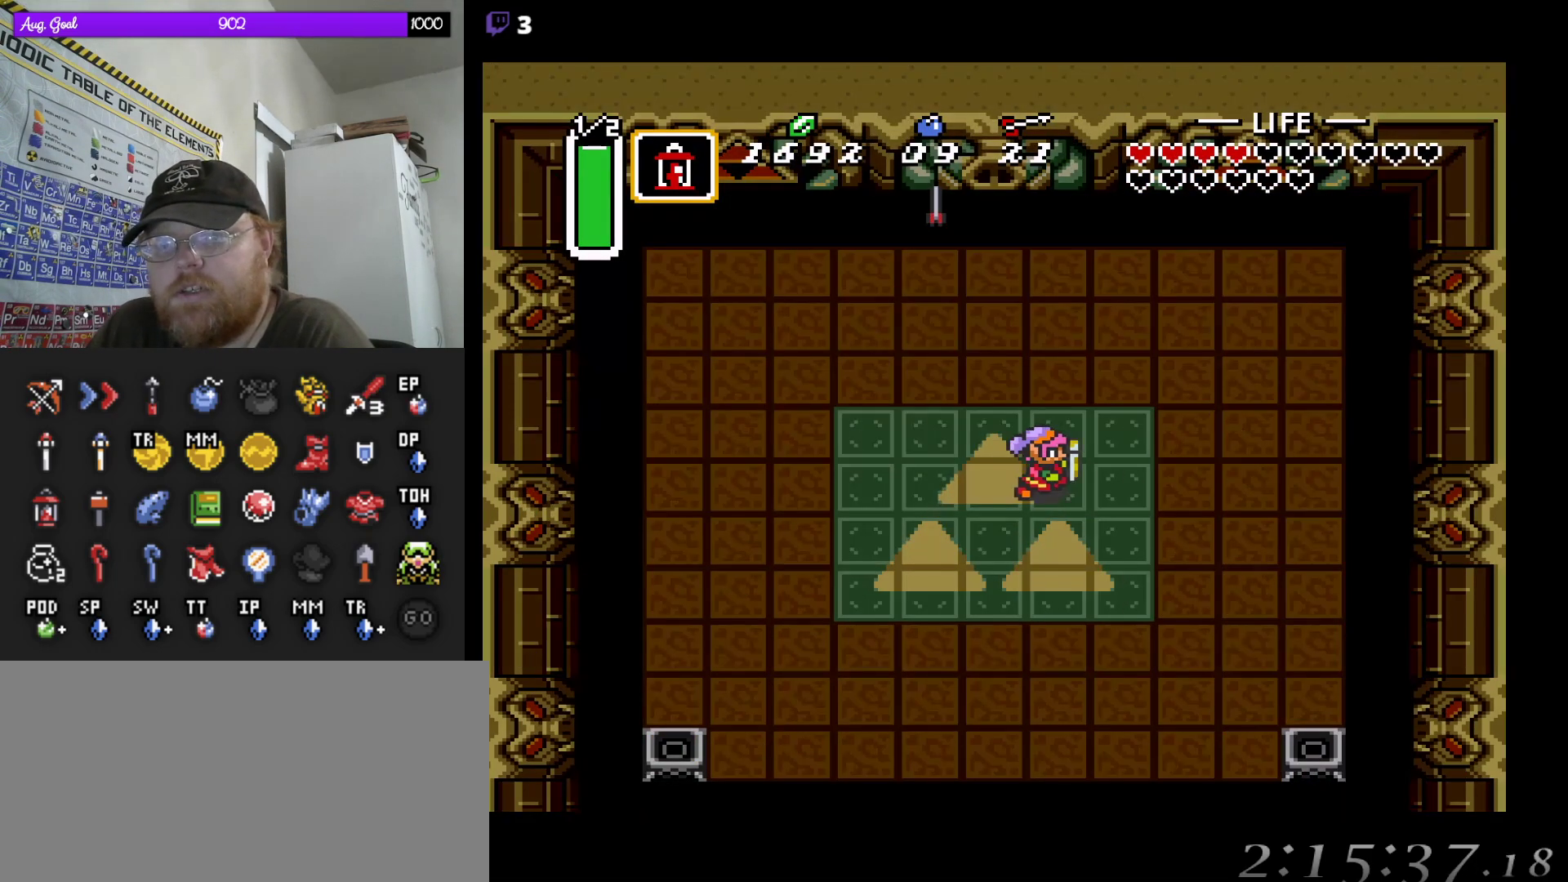
{"buttons": ["DPAD_RIGHT"], "events": [[67, "DPAD_DOWN", "down"], [117, "DPAD_RIGHT", "up"], [183, "DPAD_RIGHT", "down"], [283, "DPAD_RIGHT", "up"], [367, "DPAD_RIGHT", "down"], [467, "DPAD_DOWN", "up"]]}
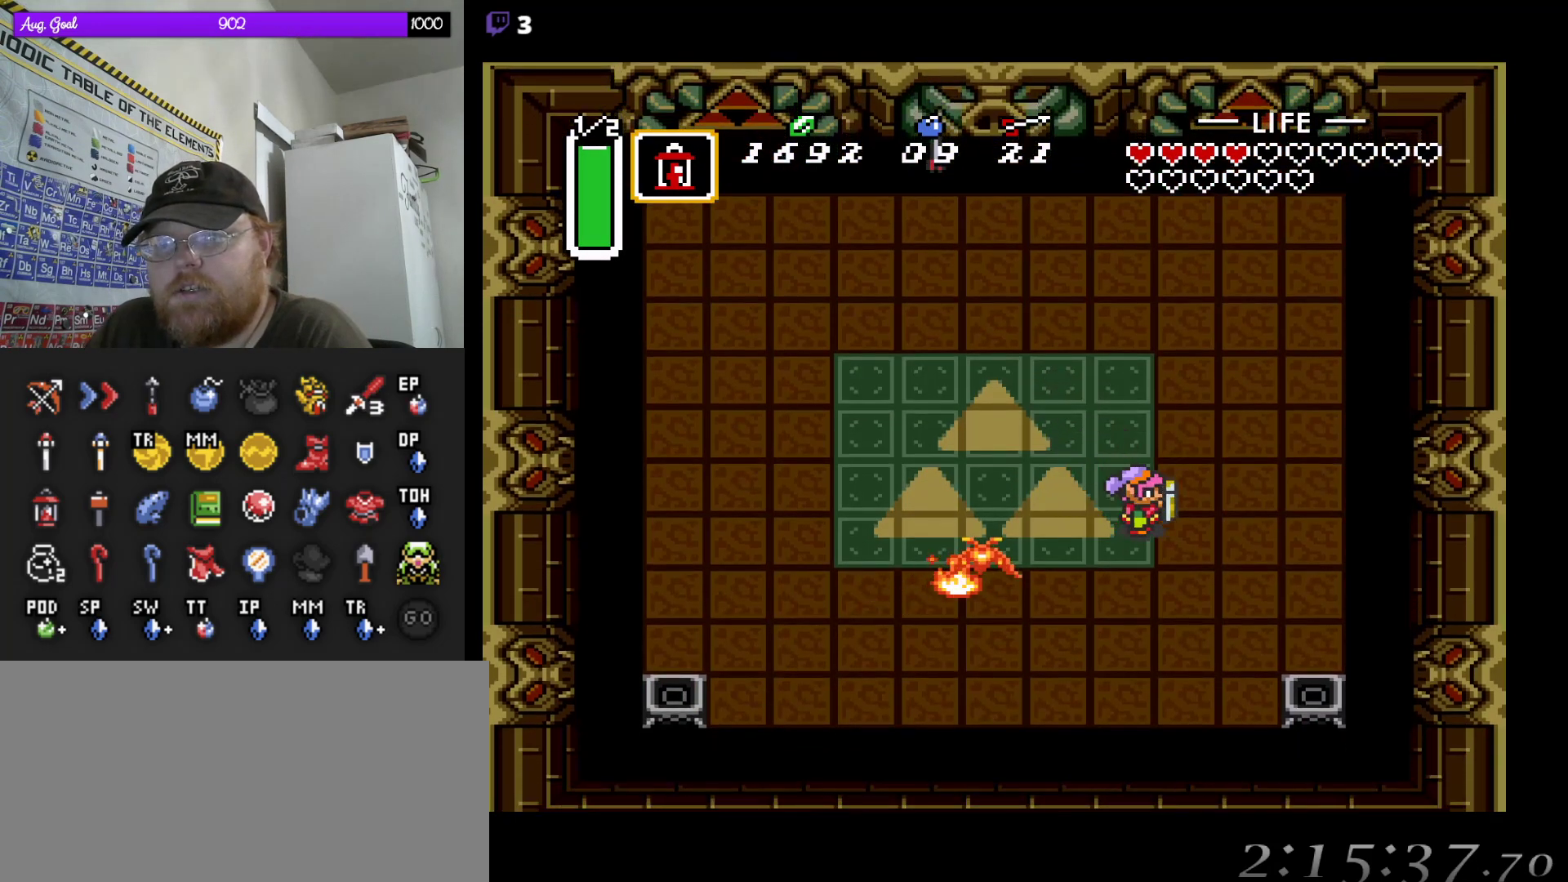
{"buttons": ["DPAD_DOWN"], "events": [[17, "DPAD_DOWN", "down"], [117, "DPAD_DOWN", "up"], [133, "DPAD_DOWN", "down"], [233, "DPAD_RIGHT", "up"]]}
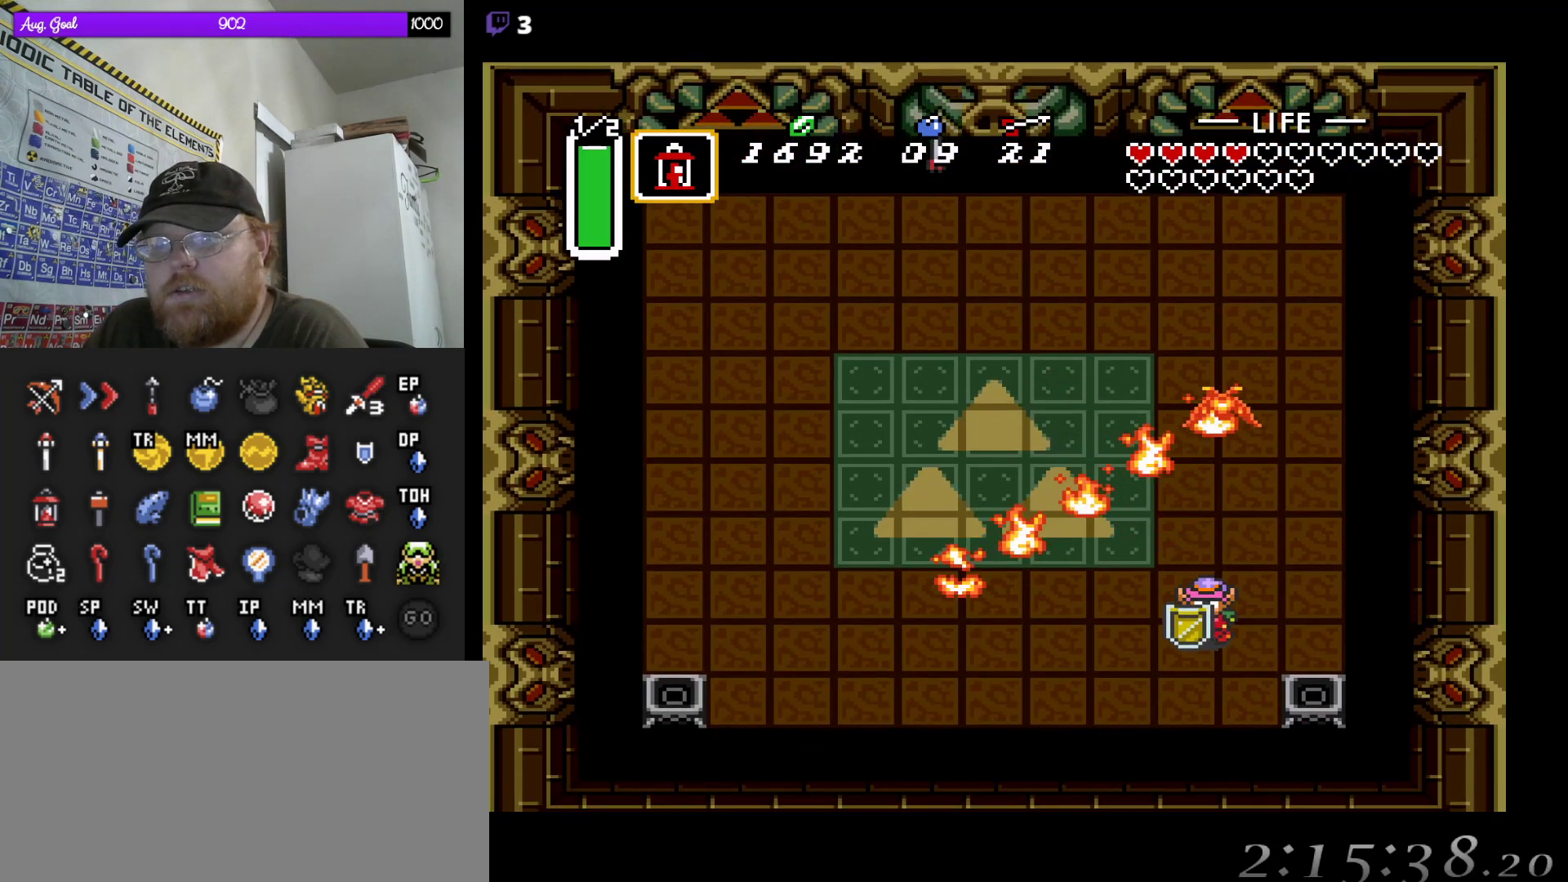
{"buttons": ["DPAD_RIGHT"], "events": [[183, "DPAD_DOWN", "up"], [417, "DPAD_RIGHT", "down"]]}
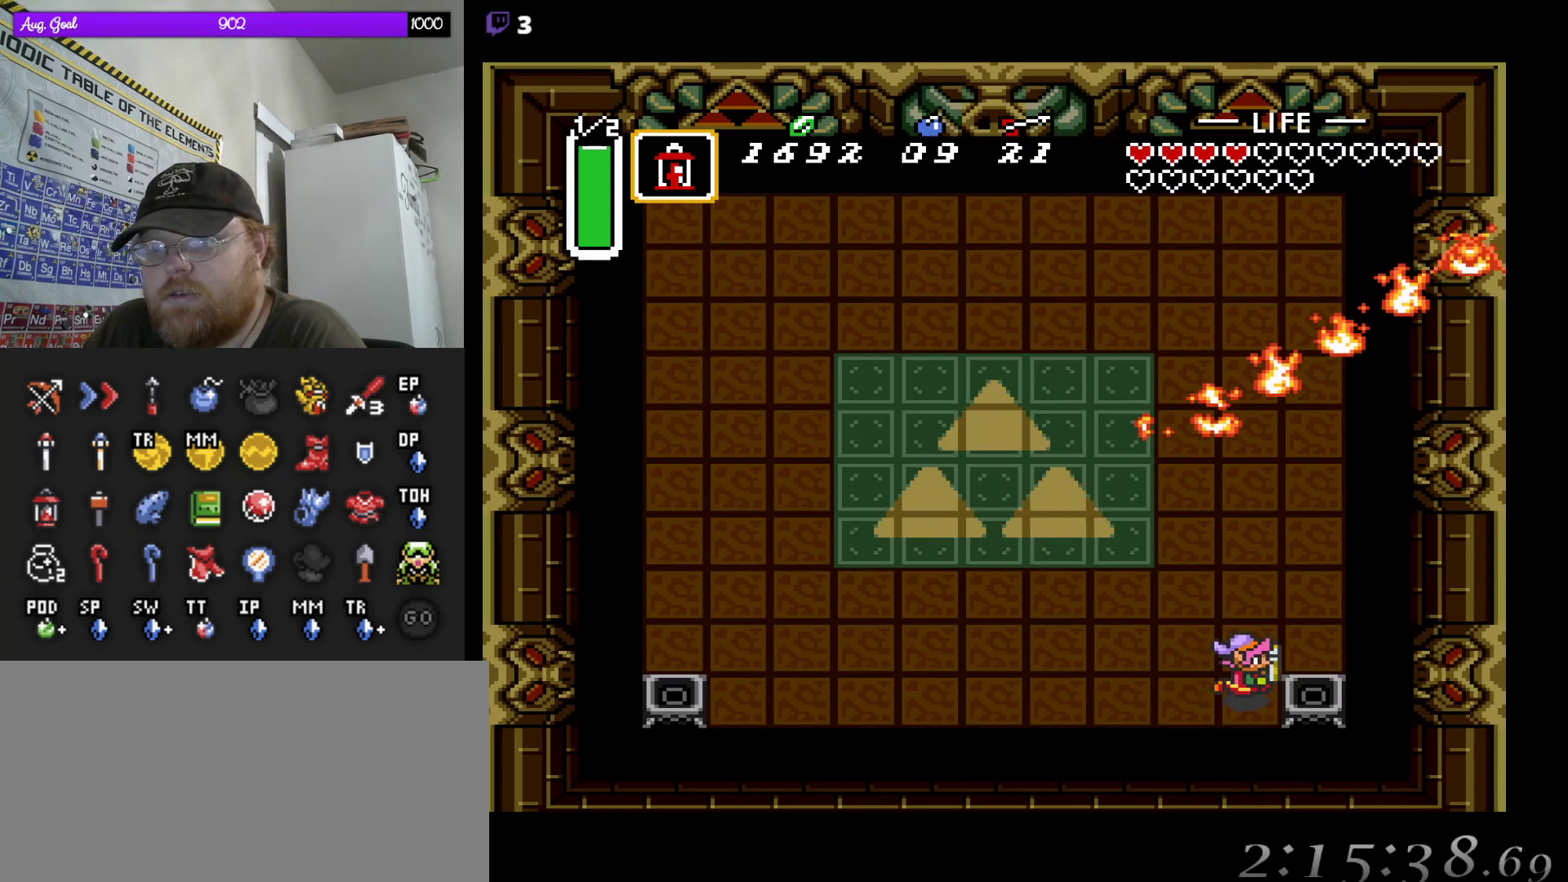
{"buttons": ["DPAD_LEFT"], "events": [[117, "DPAD_RIGHT", "up"], [367, "DPAD_LEFT", "down"]]}
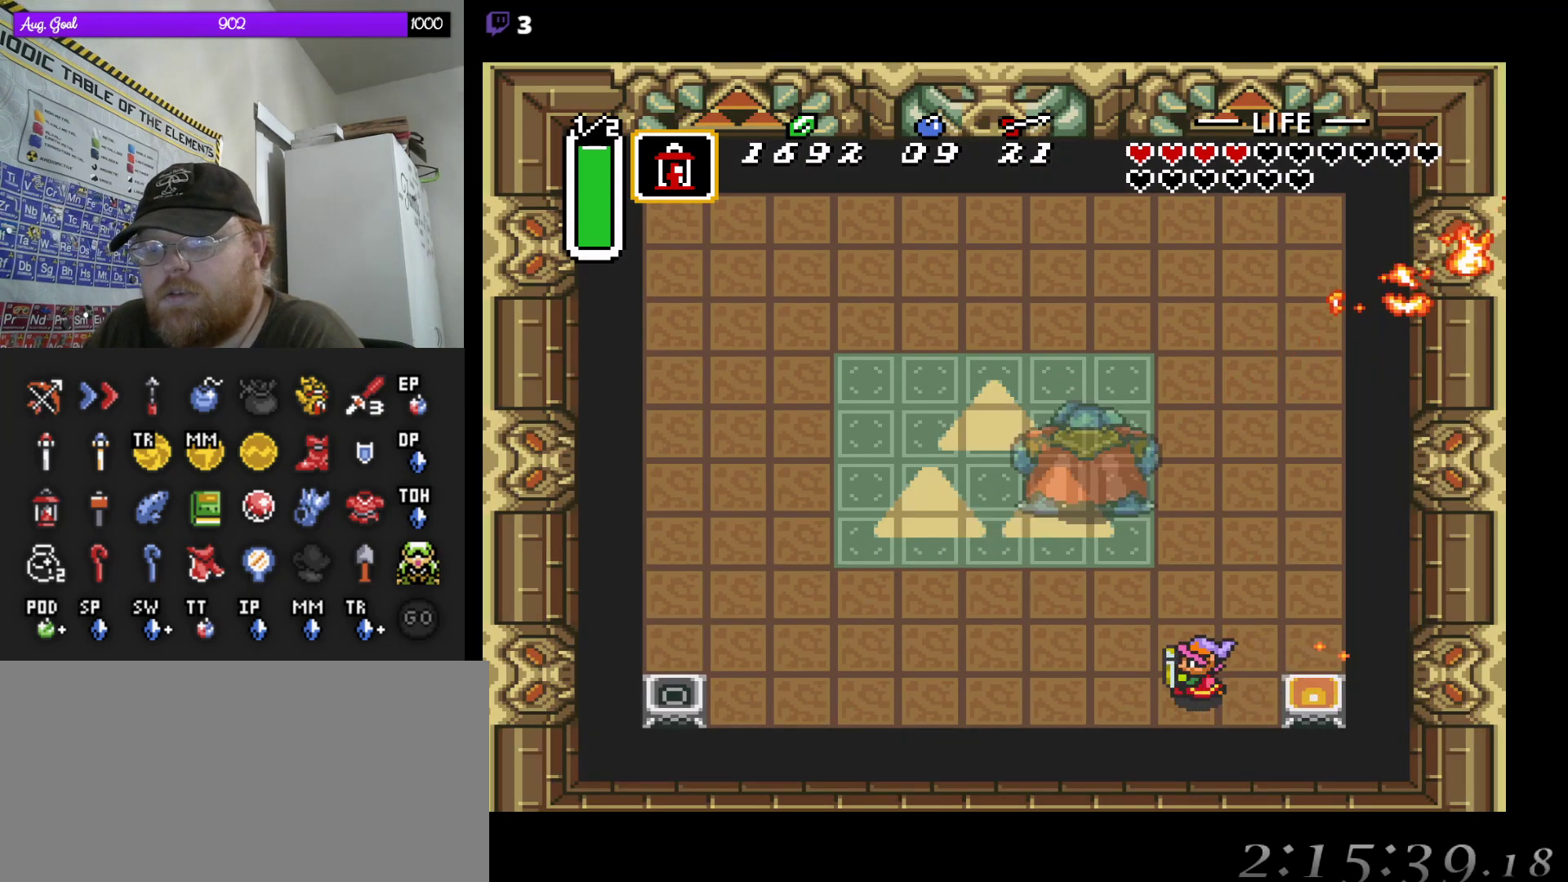
{"buttons": ["DPAD_LEFT"], "events": []}
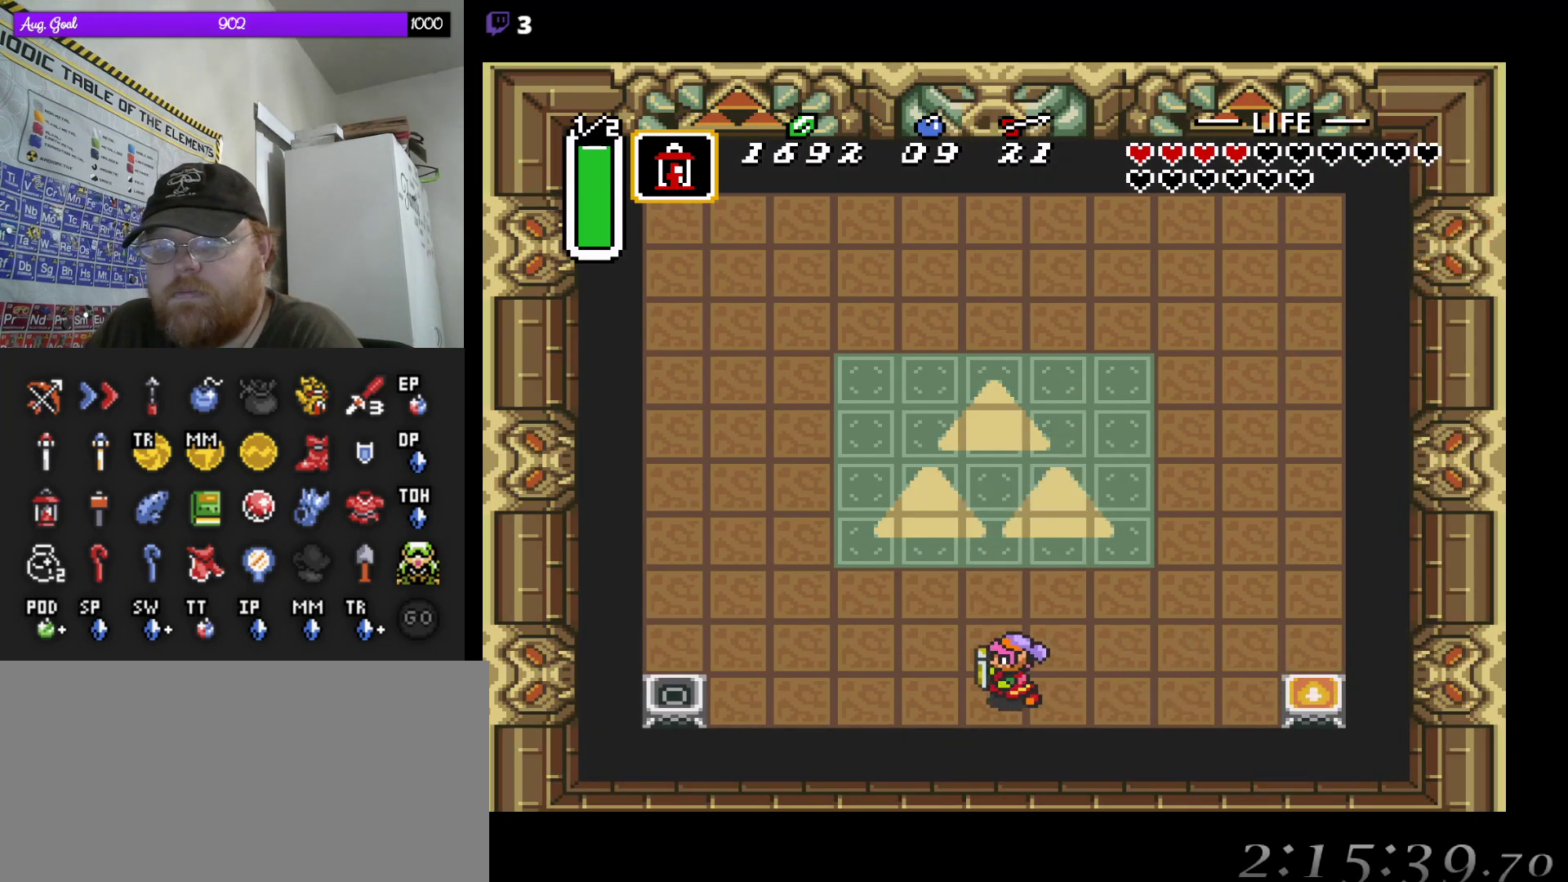
{"buttons": ["DPAD_LEFT"], "events": []}
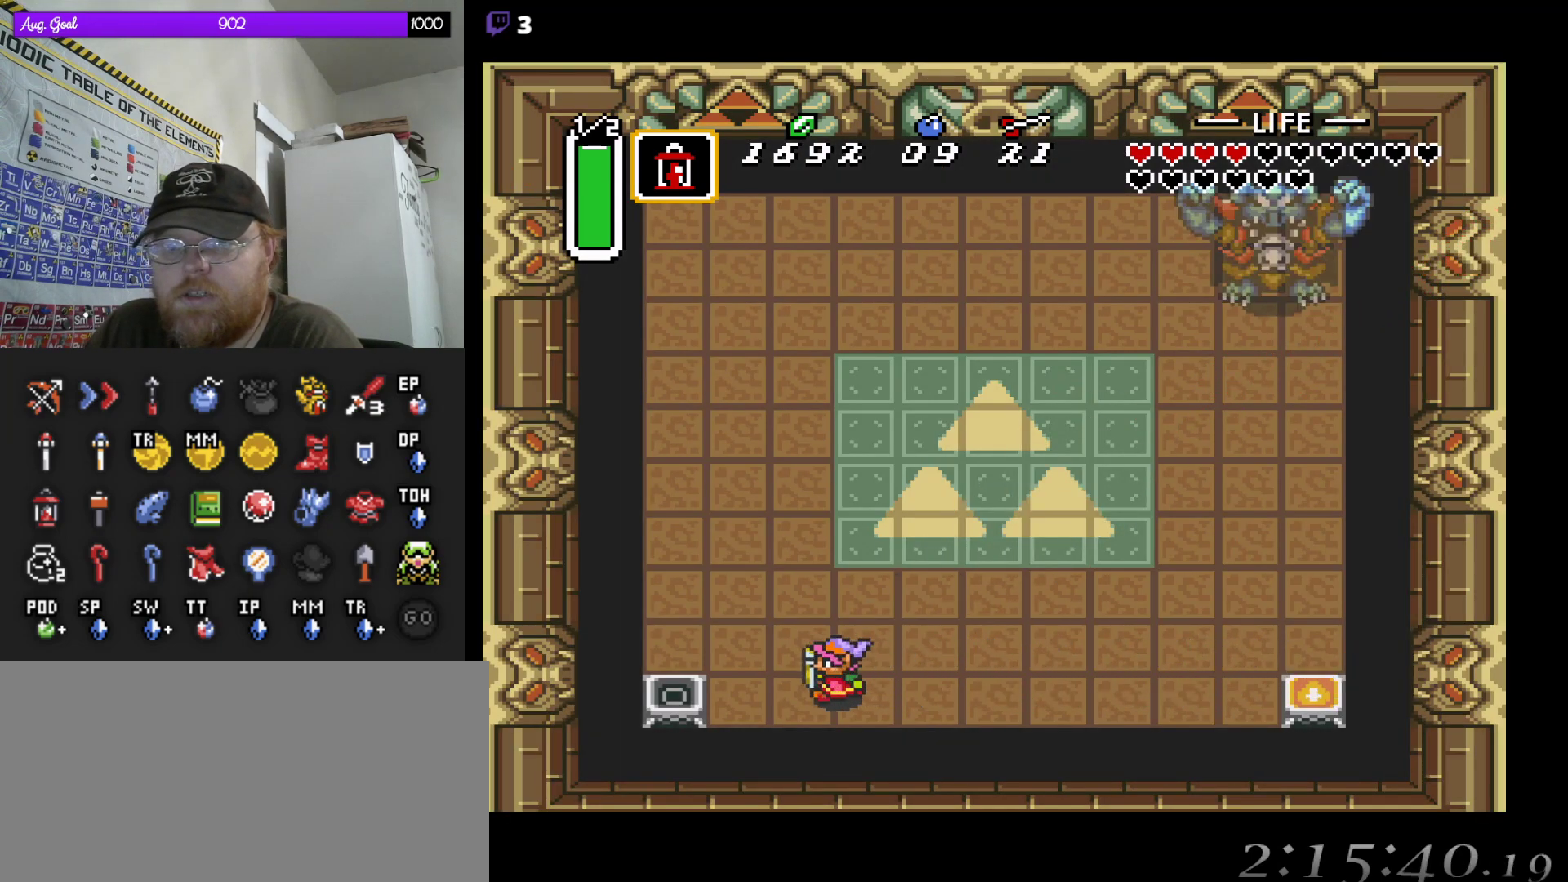
{"buttons": [], "events": [[333, "DPAD_LEFT", "up"]]}
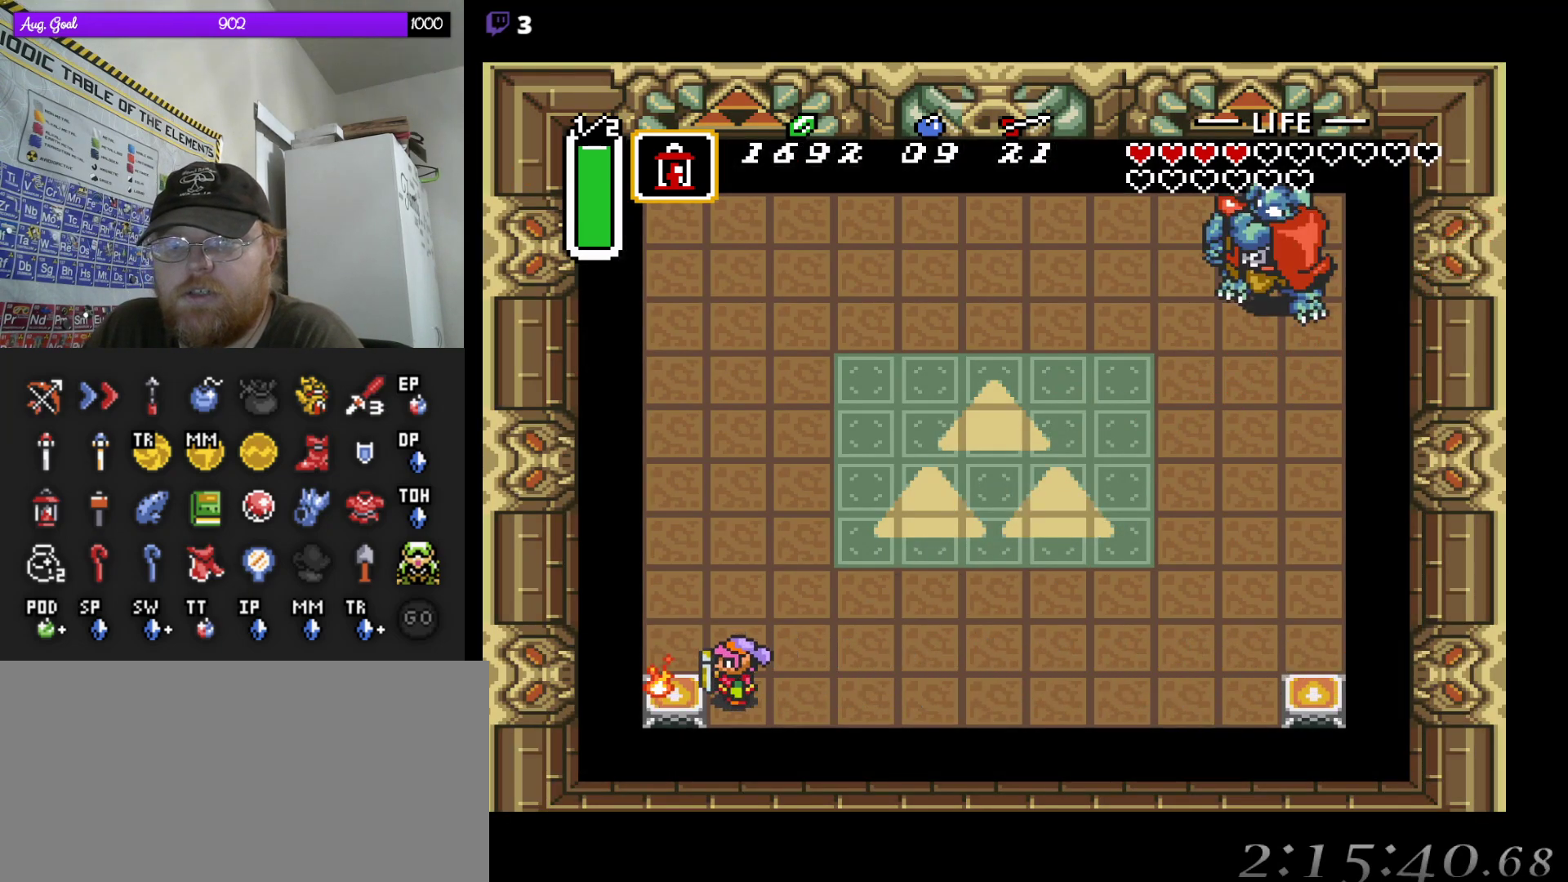
{"buttons": ["DPAD_RIGHT"], "events": [[67, "DPAD_UP", "down"], [383, "DPAD_RIGHT", "down"], [483, "DPAD_UP", "up"]]}
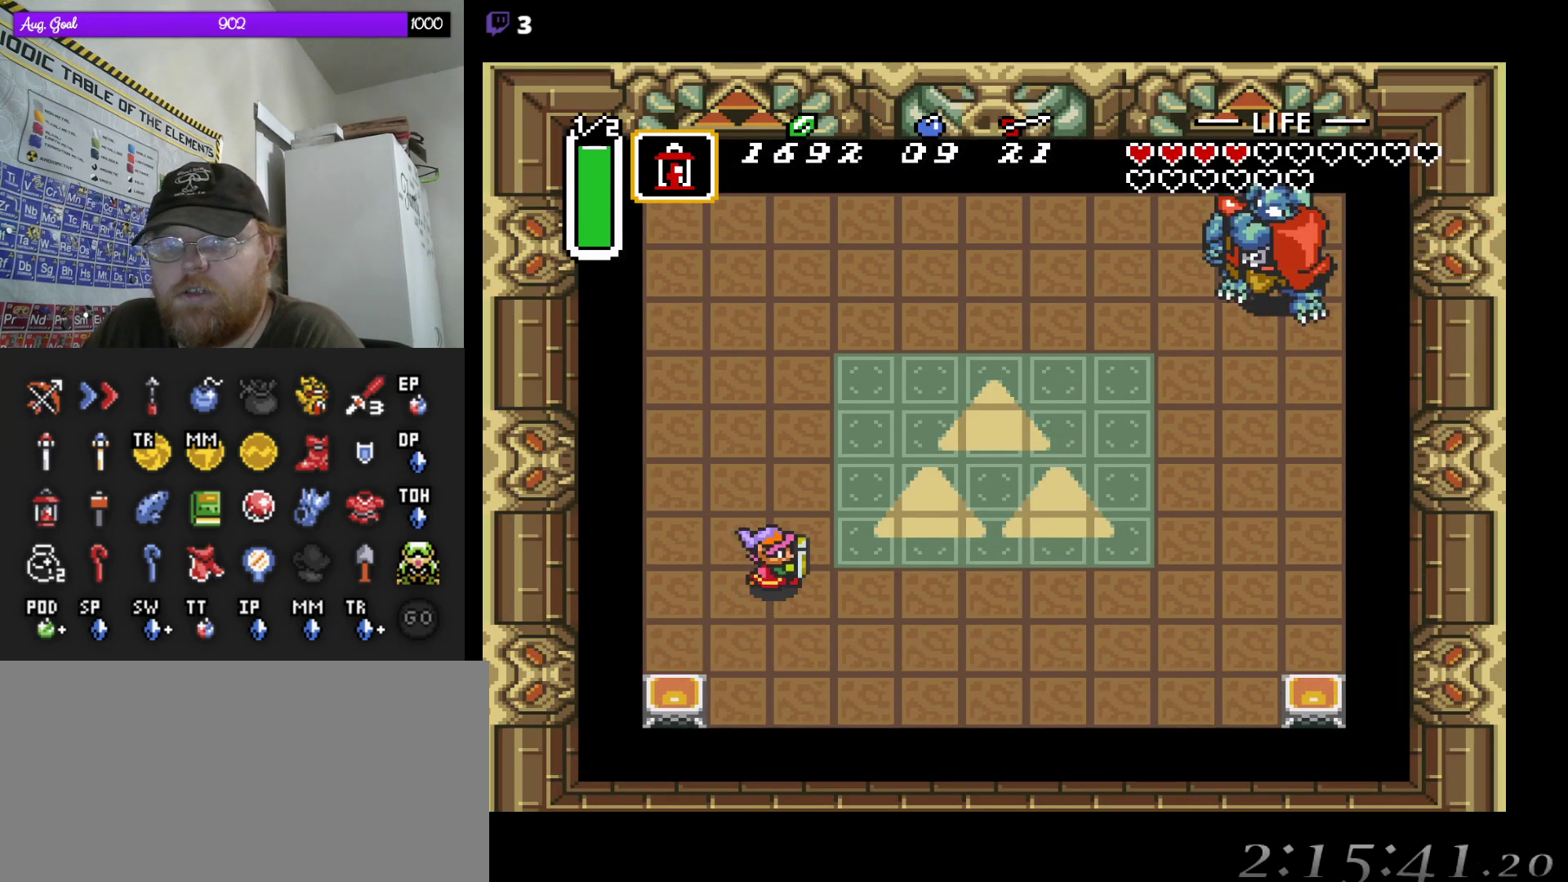
{"buttons": ["DPAD_UP", "DPAD_RIGHT"], "events": [[133, "DPAD_UP", "down"], [183, "DPAD_RIGHT", "up"], [267, "DPAD_RIGHT", "down"], [333, "DPAD_RIGHT", "up"], [467, "DPAD_RIGHT", "down"]]}
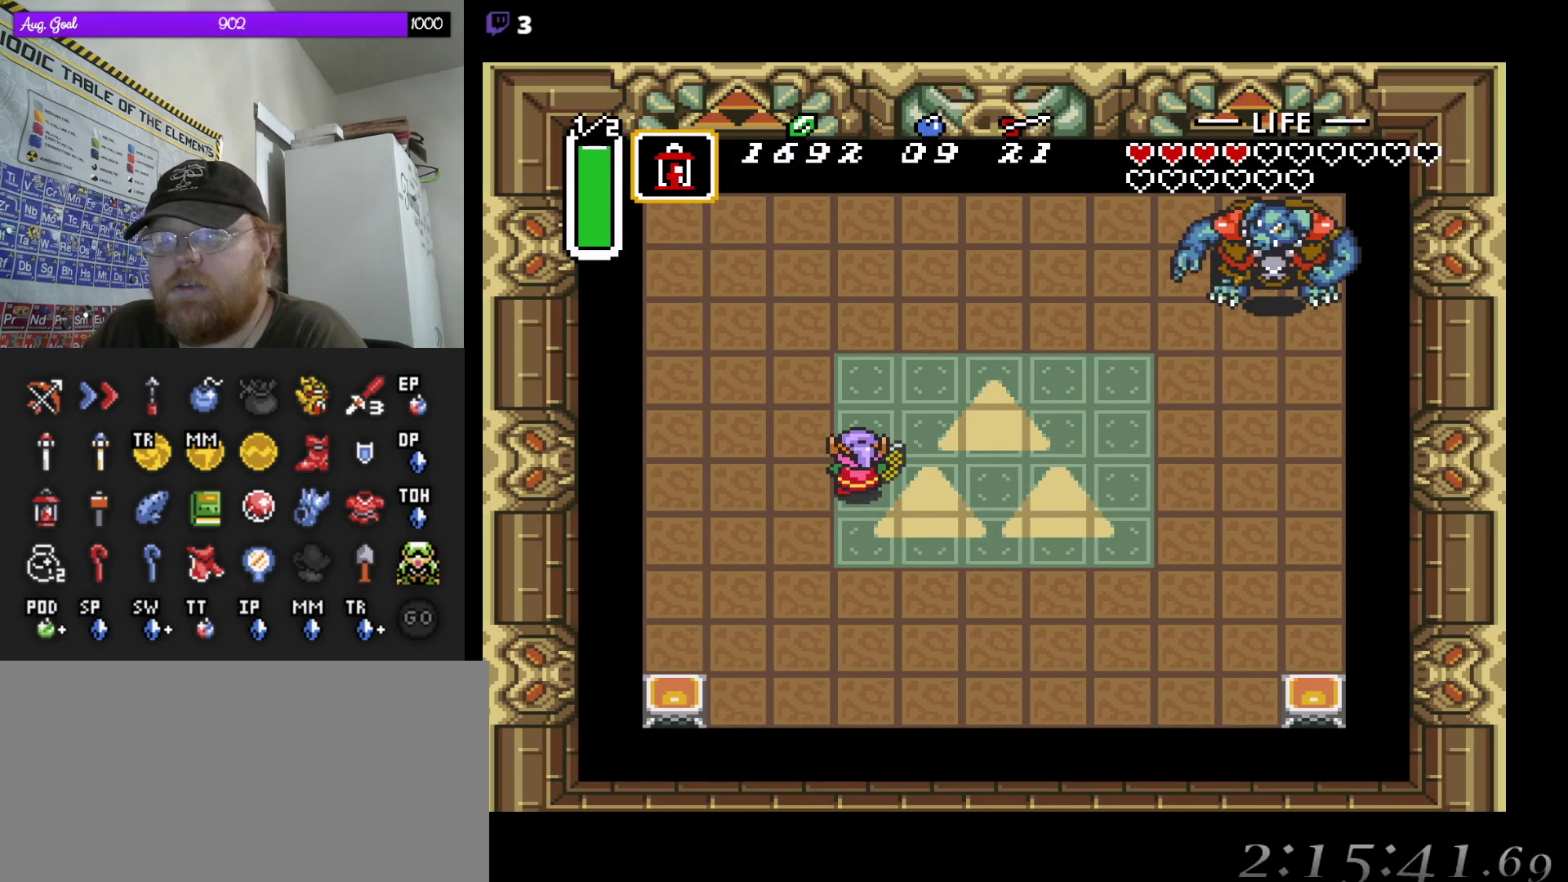
{"buttons": [], "events": [[300, "DPAD_RIGHT", "up"], [417, "DPAD_UP", "up"]]}
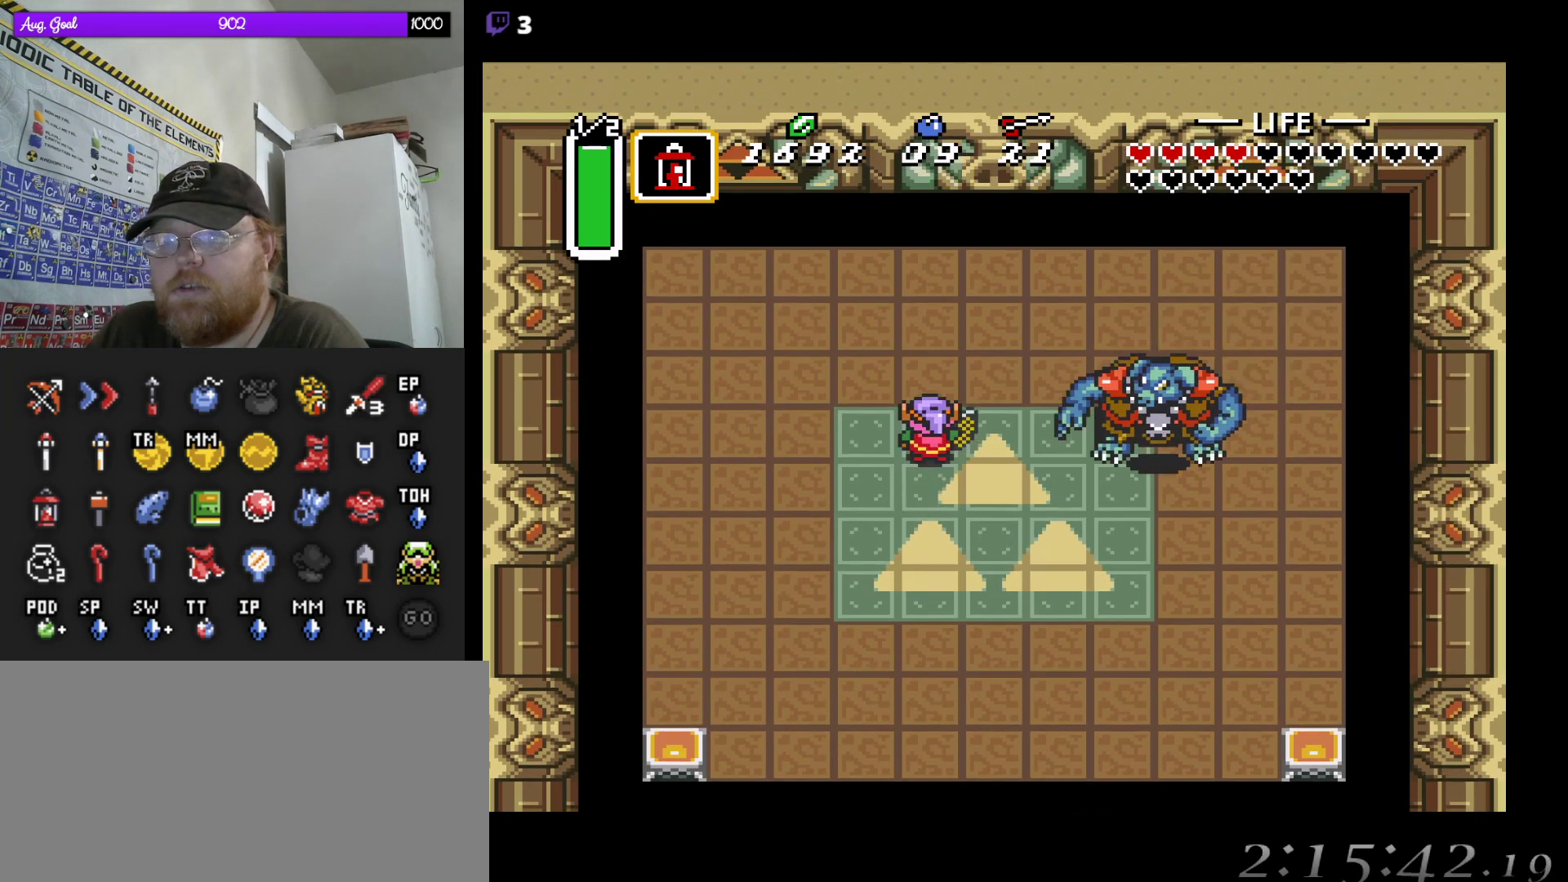
{"buttons": ["DPAD_DOWN", "DPAD_RIGHT"], "events": [[383, "DPAD_DOWN", "down"], [500, "DPAD_RIGHT", "down"]]}
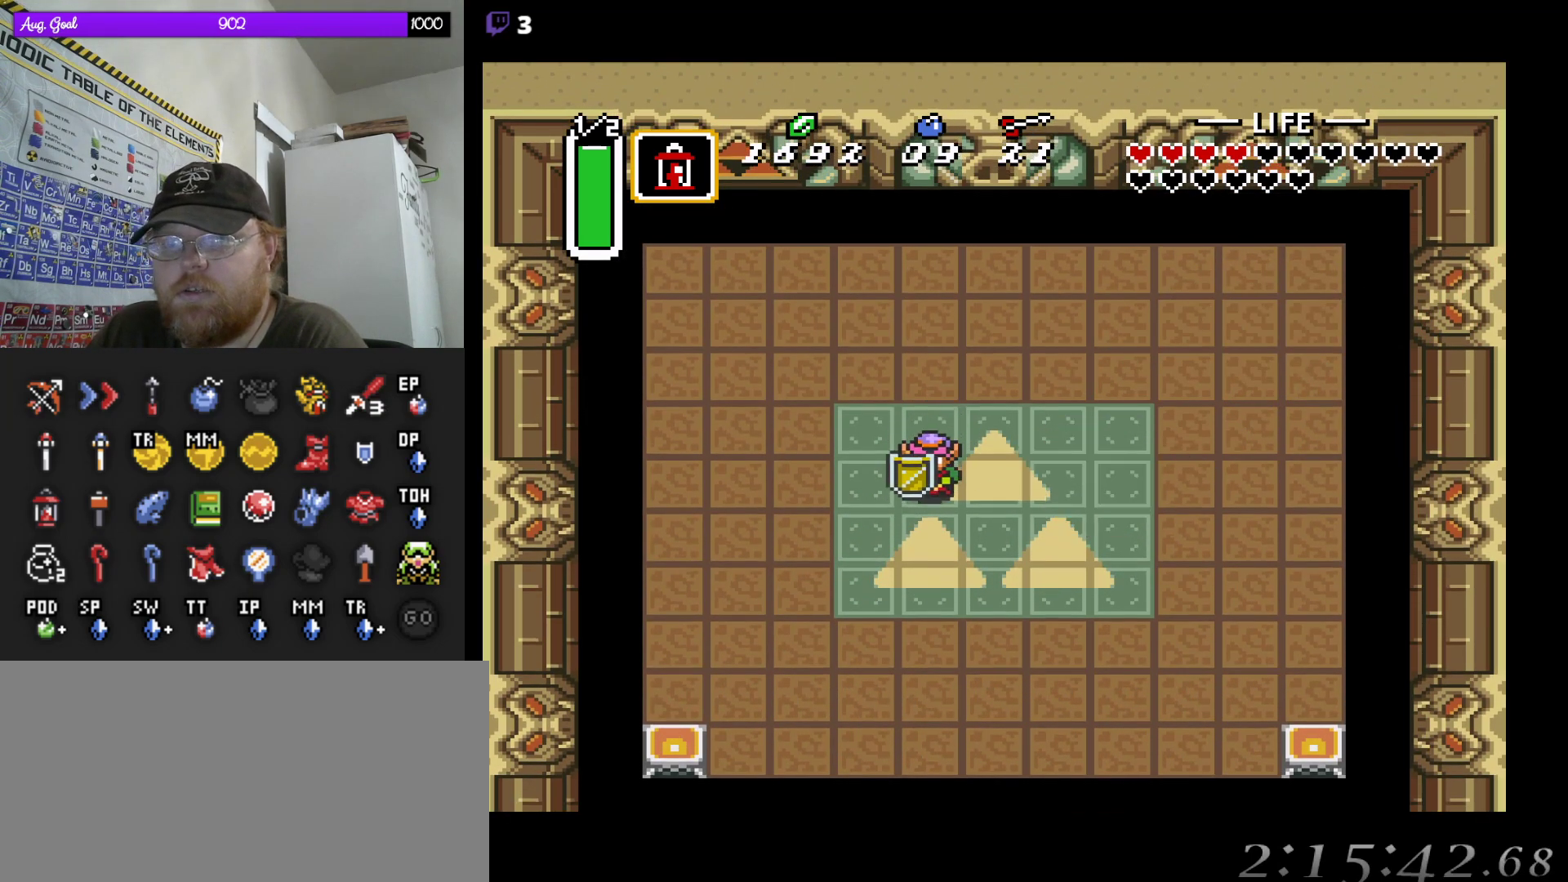
{"buttons": ["DPAD_LEFT"], "events": [[50, "DPAD_DOWN", "up"], [133, "DPAD_DOWN", "down"], [217, "DPAD_RIGHT", "up"], [417, "DPAD_LEFT", "down"], [433, "DPAD_DOWN", "up"]]}
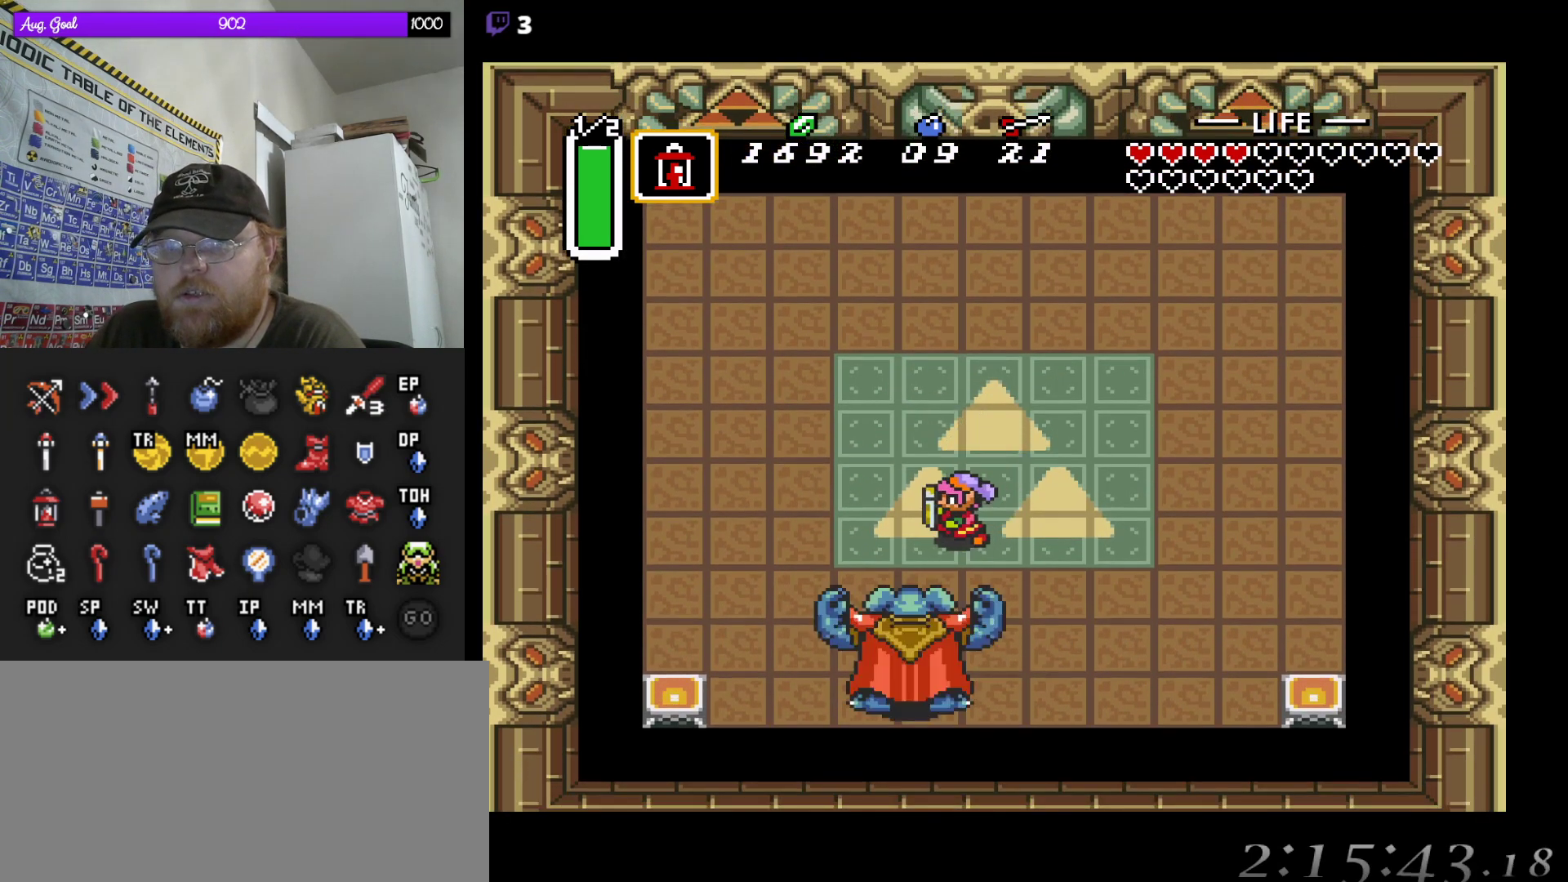
{"buttons": [], "events": [[100, "DPAD_DOWN", "down"], [117, "DPAD_LEFT", "up"], [200, "DPAD_RIGHT", "down"], [217, "DPAD_RIGHT", "up"], [267, "B", "down"], [400, "DPAD_DOWN", "up"], [417, "B", "up"]]}
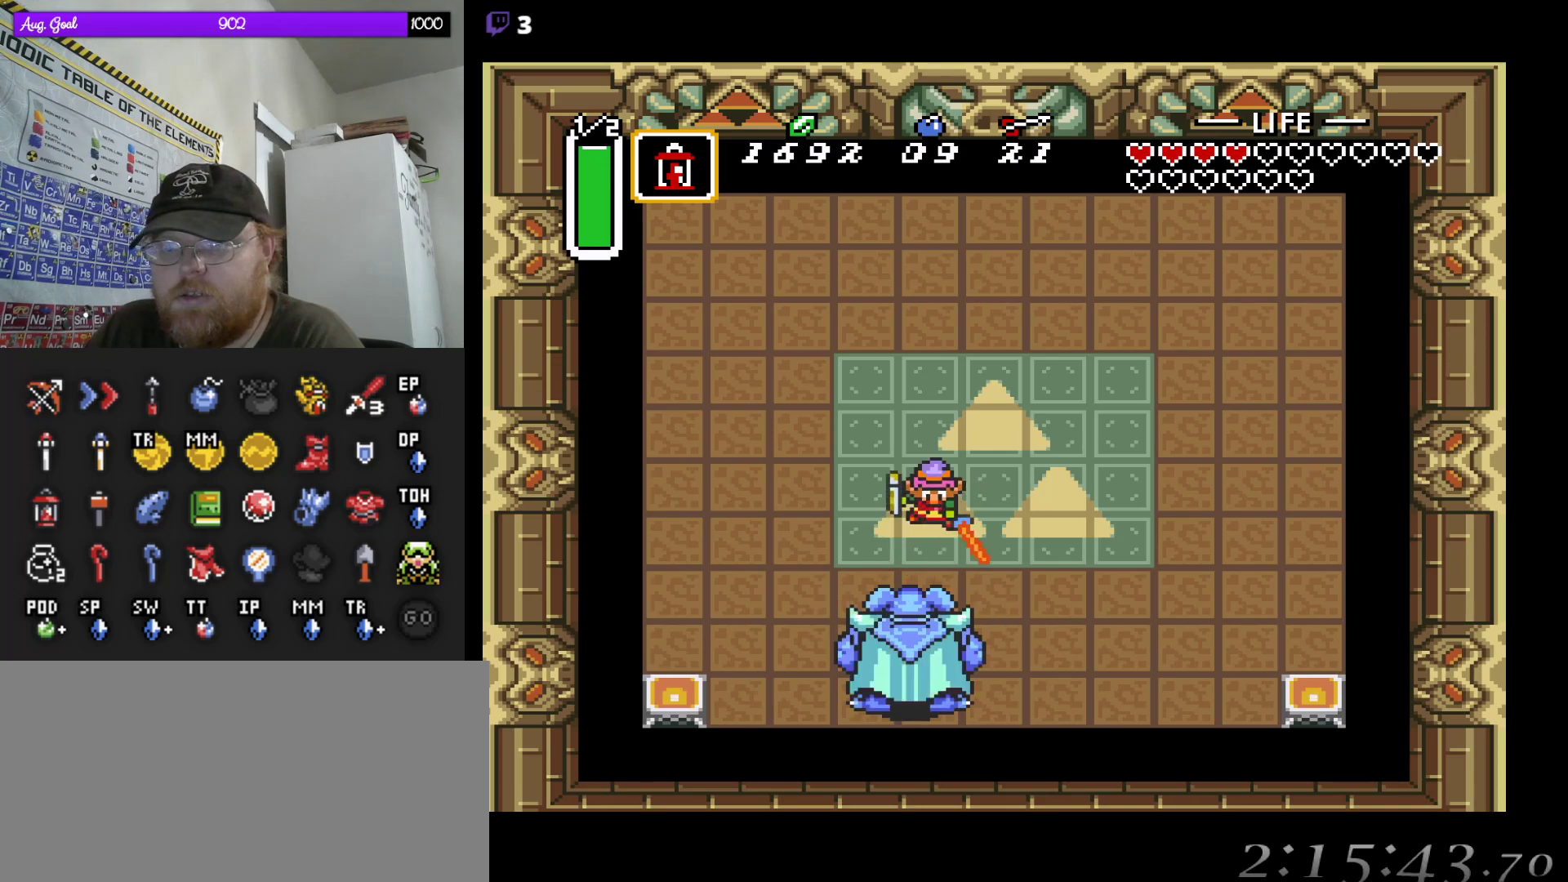
{"buttons": ["DPAD_DOWN", "START"], "events": [[283, "DPAD_LEFT", "down"], [383, "DPAD_DOWN", "down"], [400, "DPAD_LEFT", "up"], [467, "START", "down"]]}
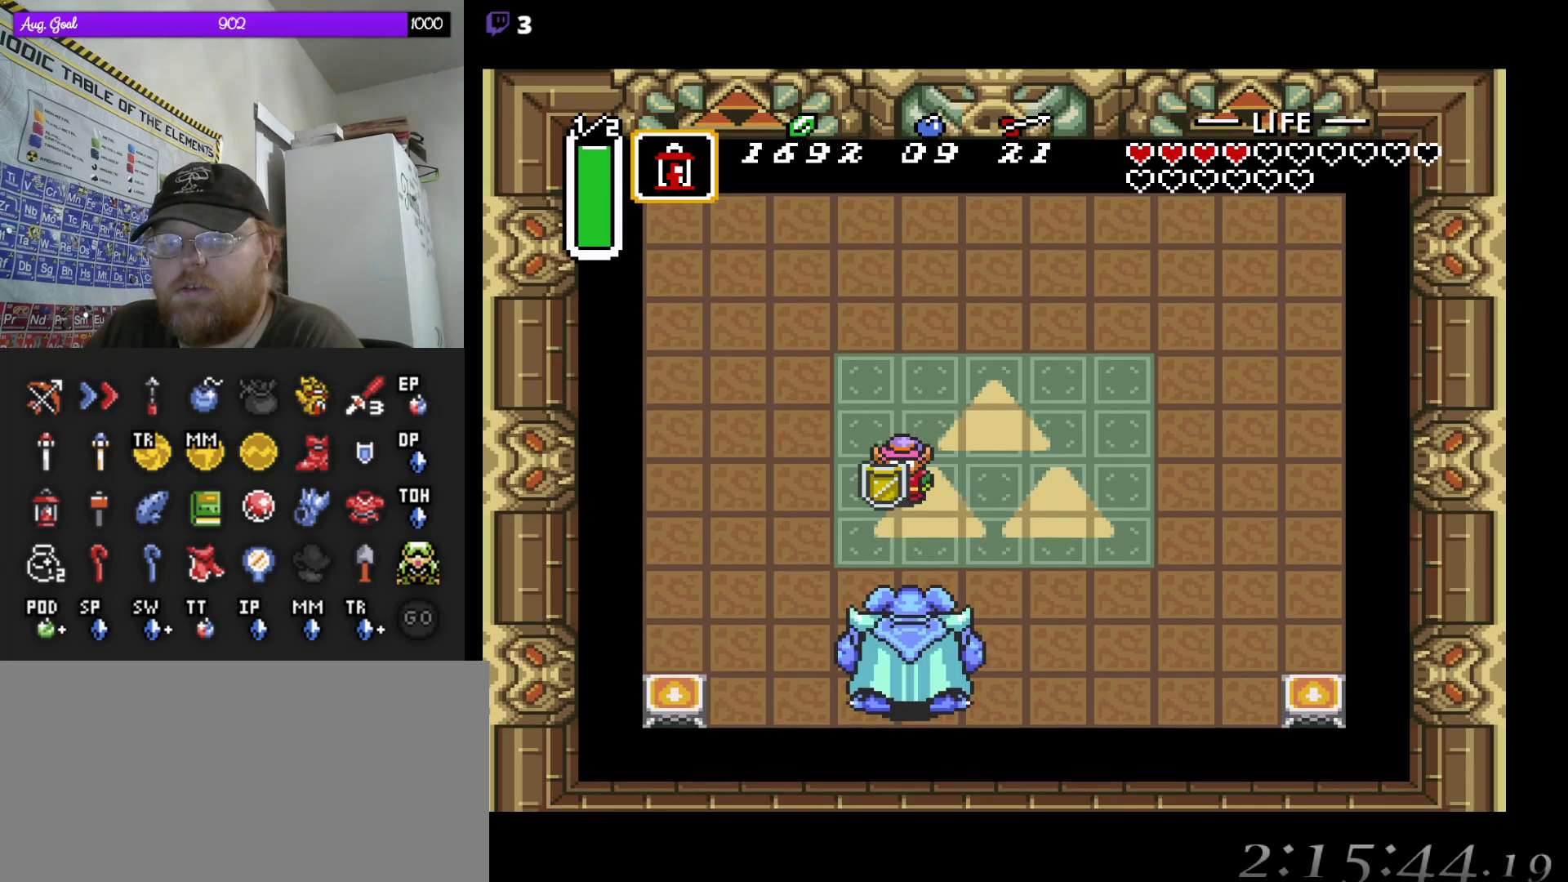
{"buttons": [], "events": [[67, "DPAD_DOWN", "up"], [133, "START", "up"]]}
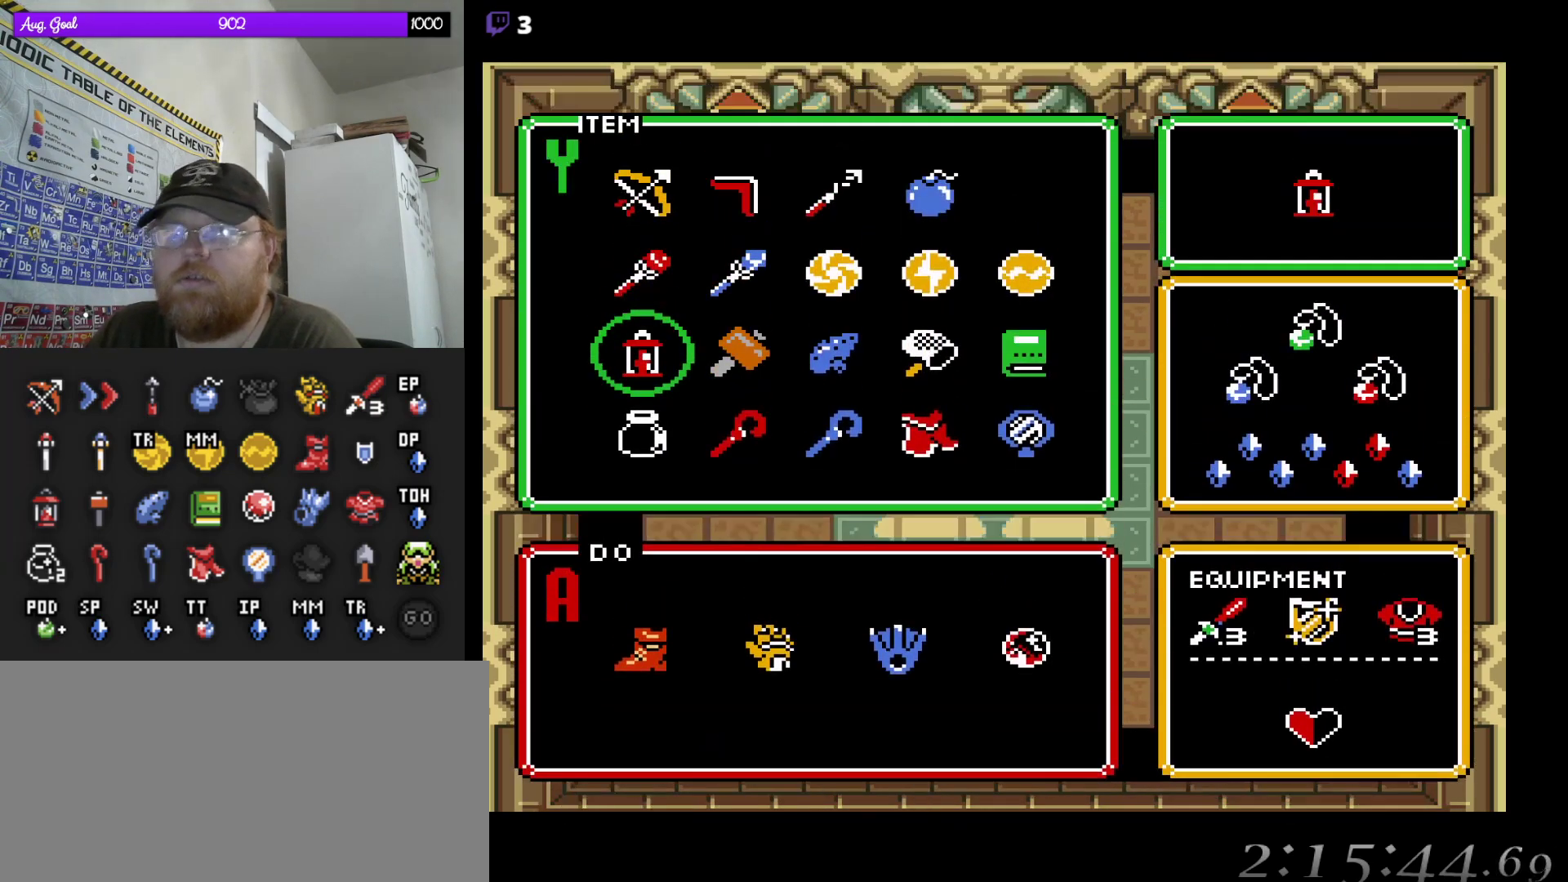
{"buttons": [], "events": [[367, "DPAD_UP", "down"], [433, "DPAD_UP", "up"]]}
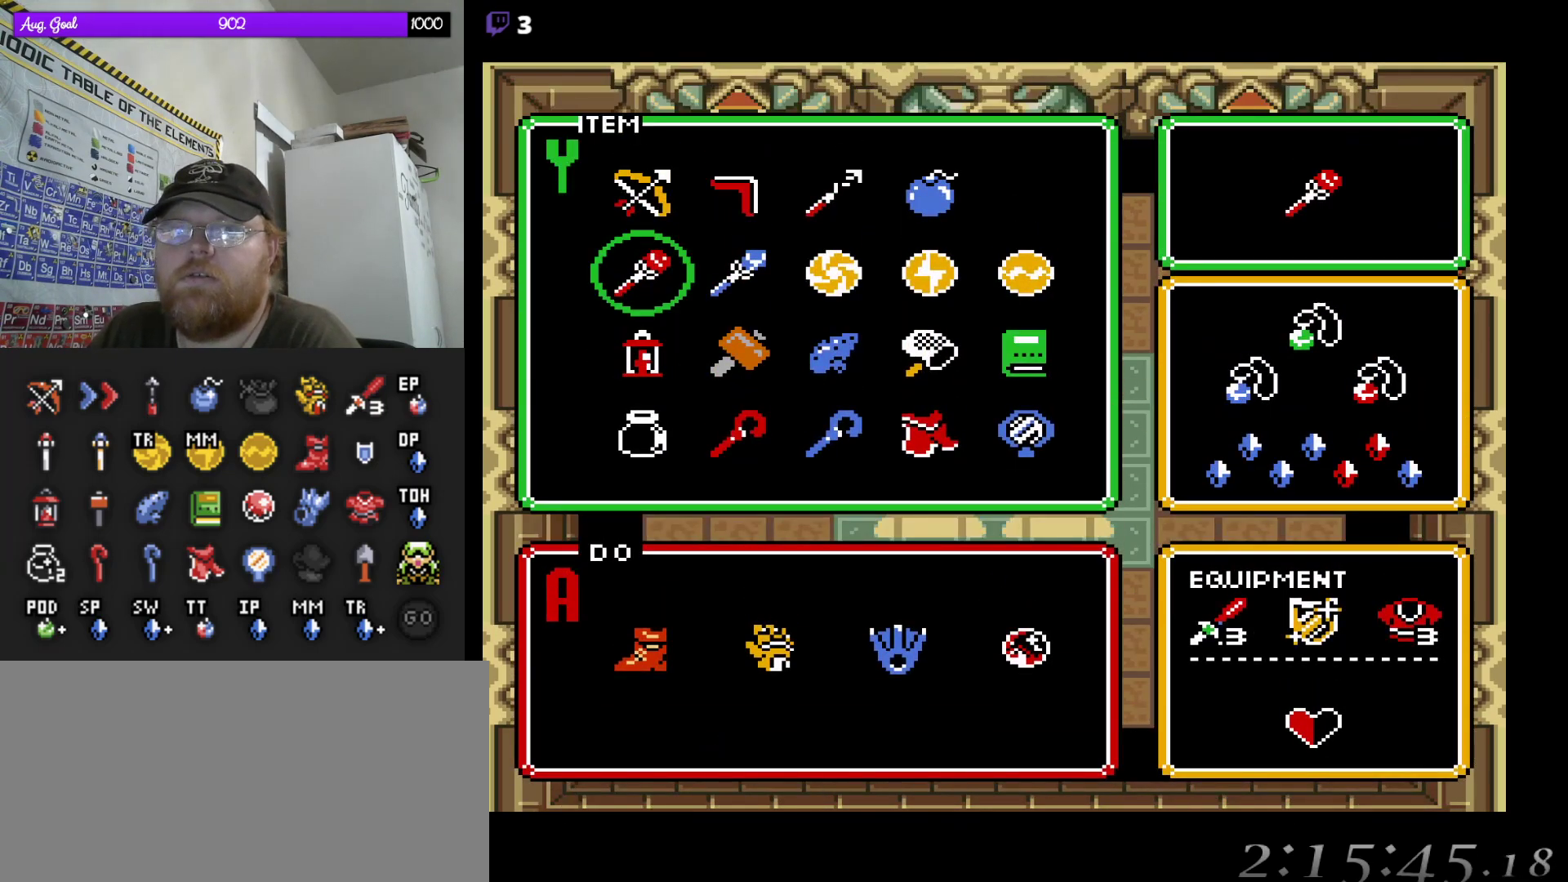
{"buttons": [], "events": [[33, "DPAD_UP", "down"], [150, "DPAD_UP", "up"], [200, "START", "down"], [350, "START", "up"]]}
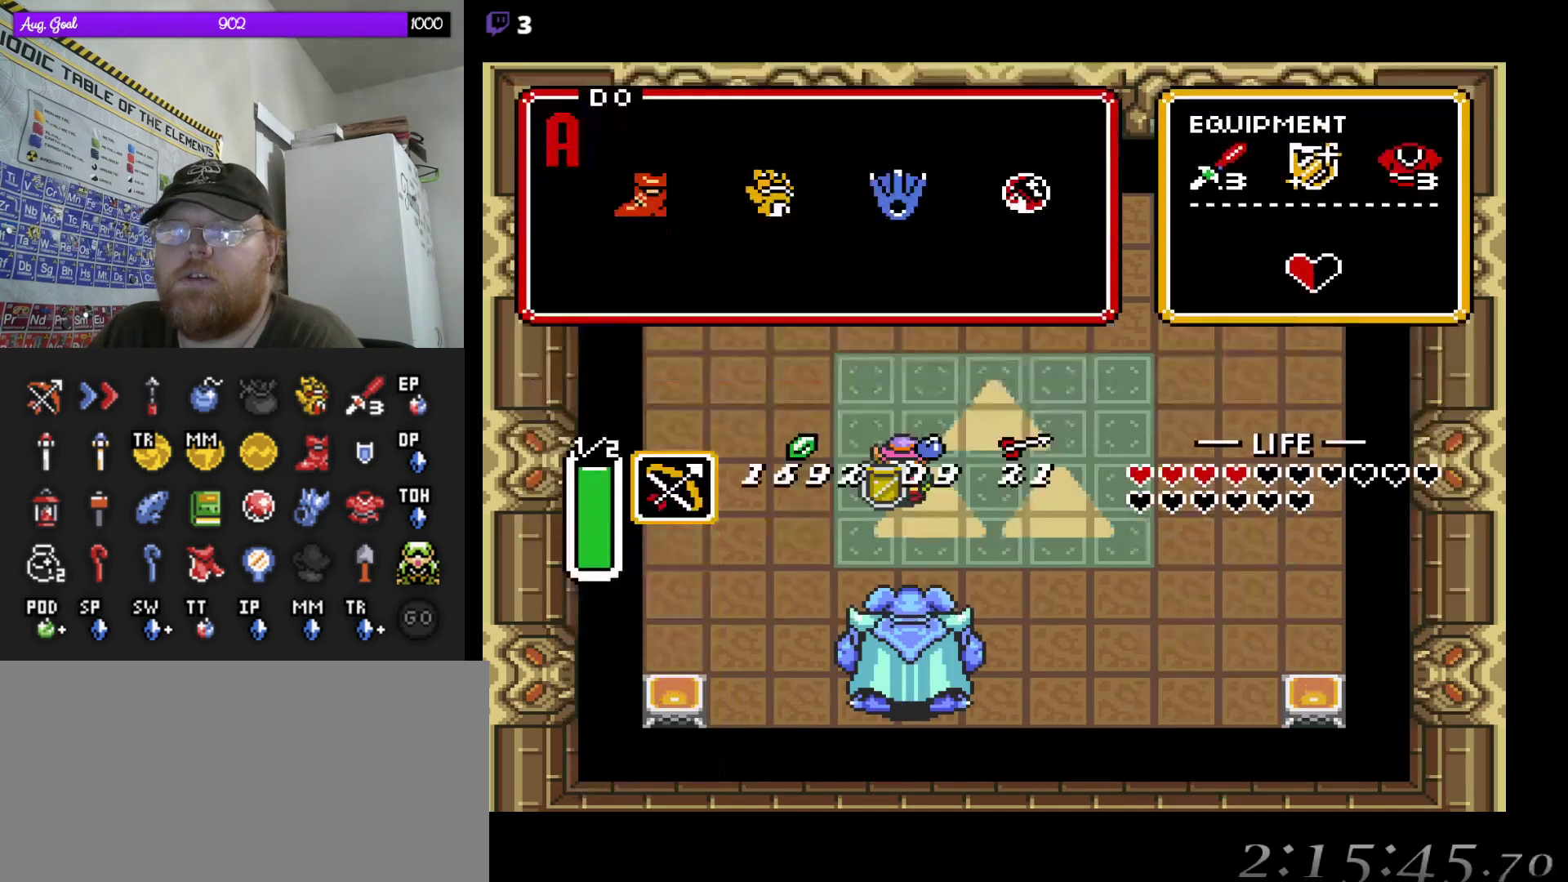
{"buttons": [], "events": [[17, "DPAD_DOWN", "down"], [117, "DPAD_DOWN", "up"]]}
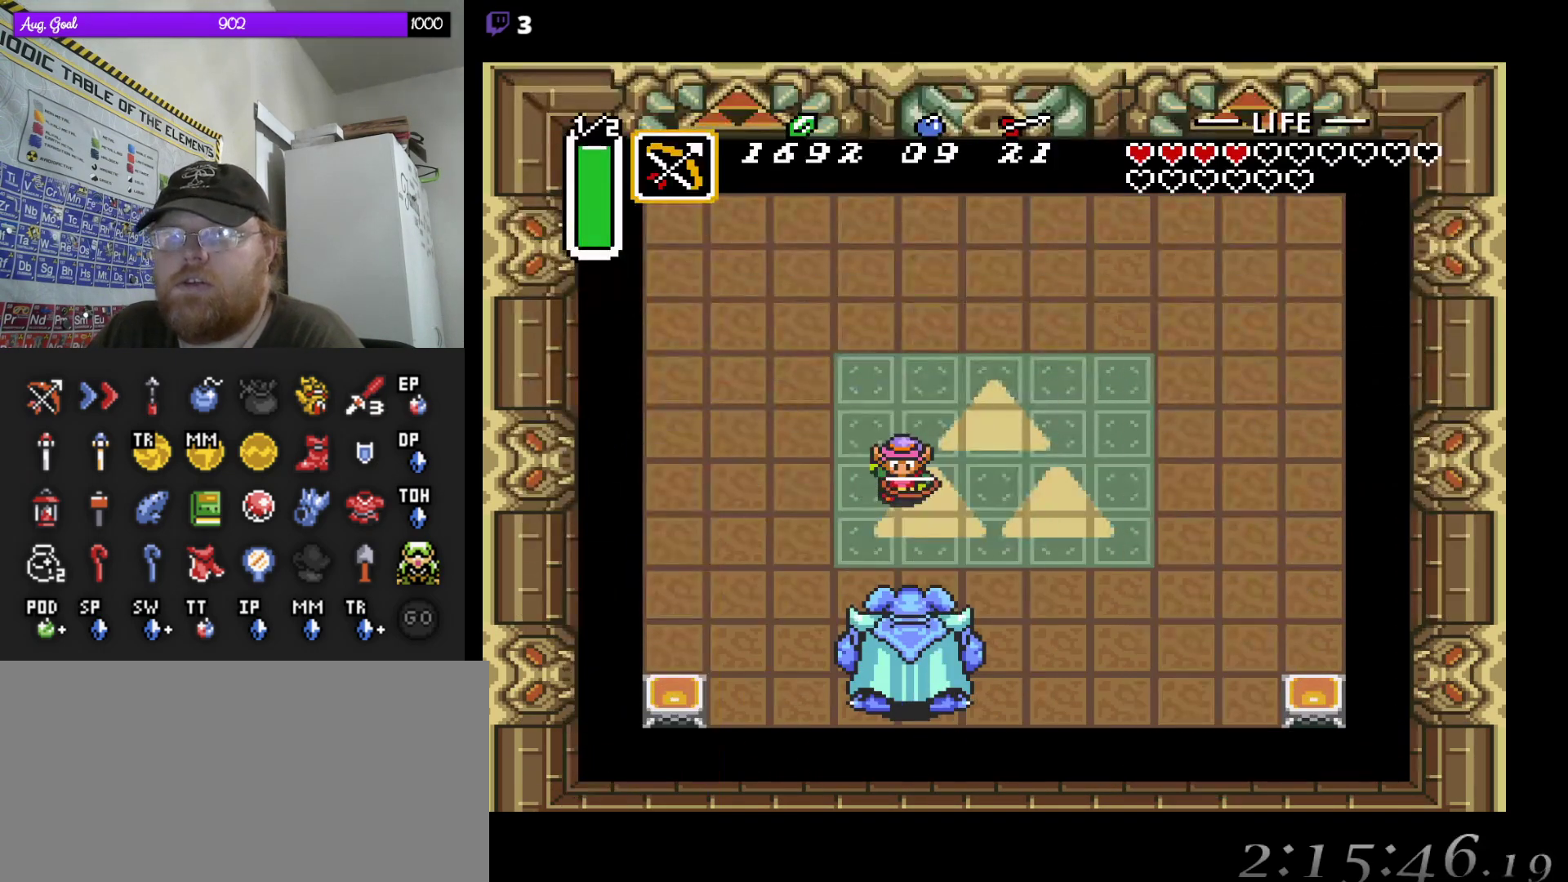
{"buttons": [], "events": []}
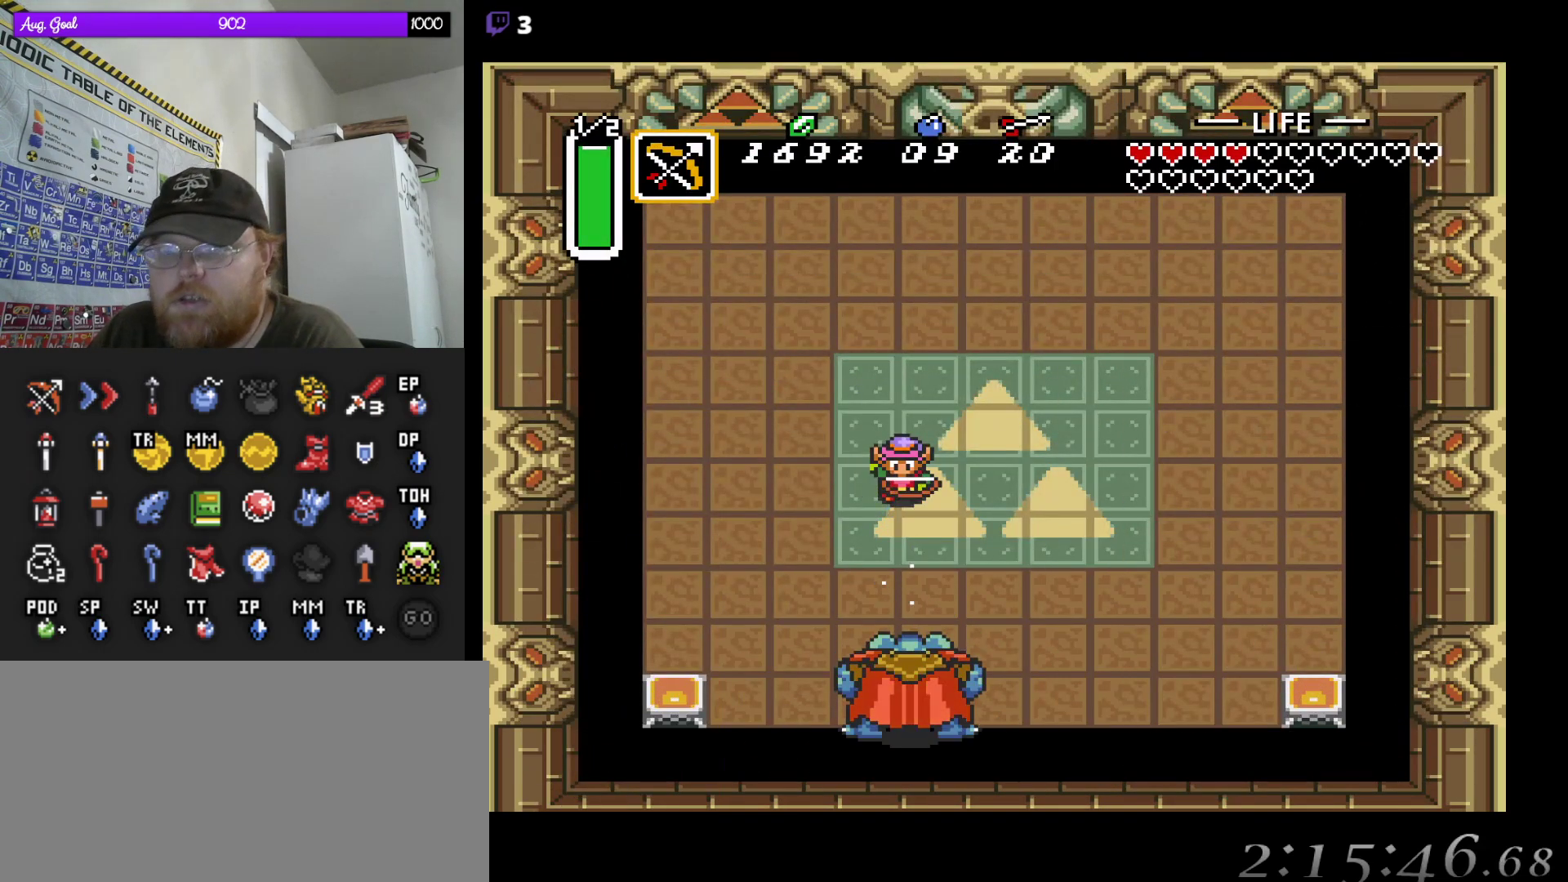
{"buttons": [], "events": []}
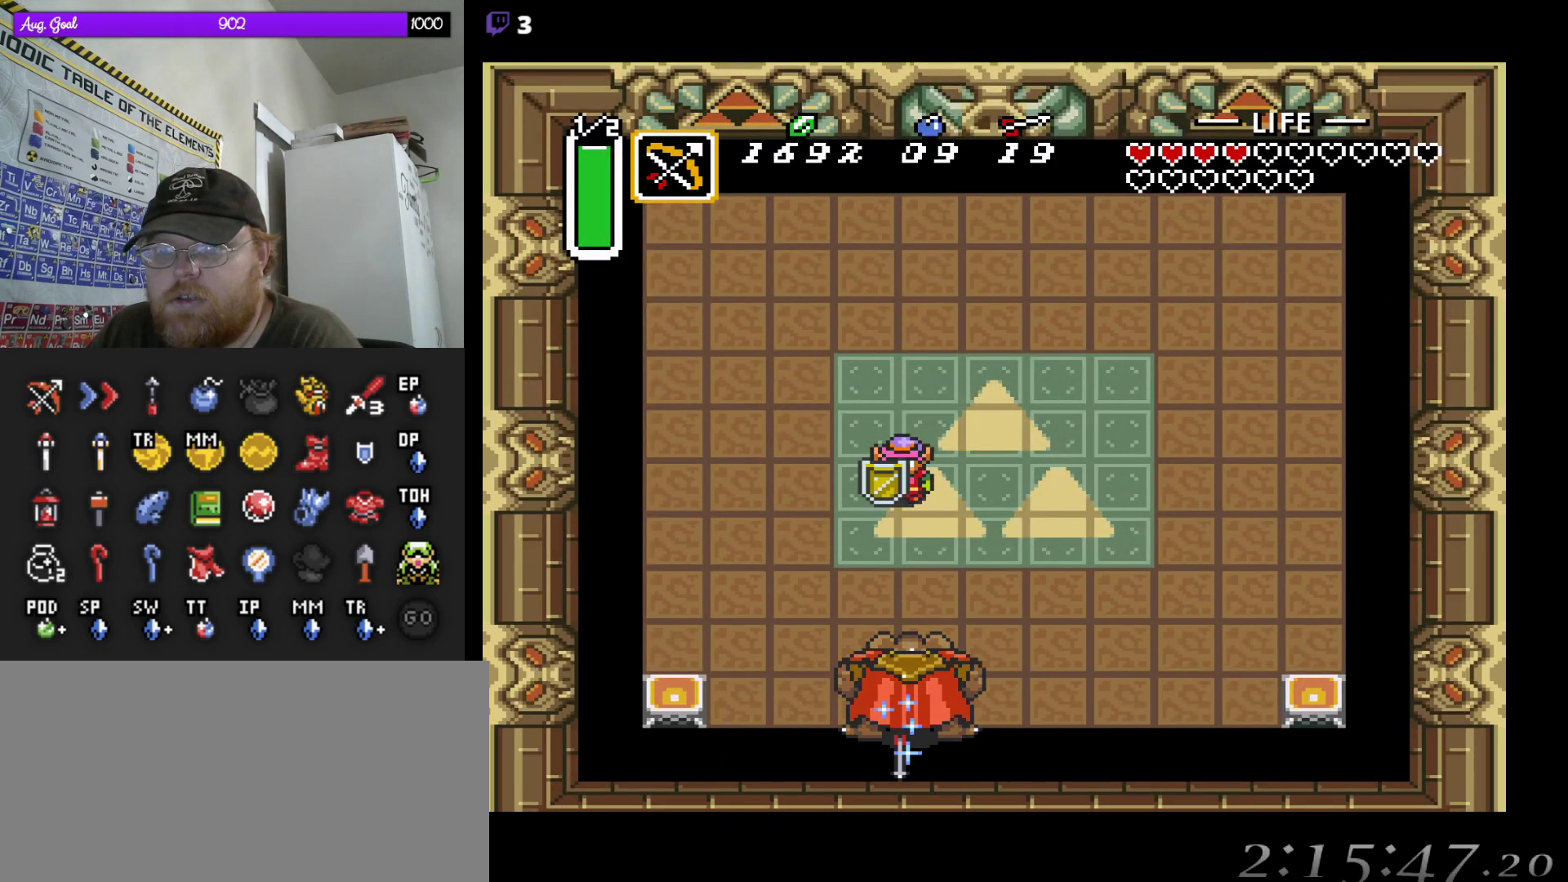
{"buttons": ["DPAD_UP"], "events": [[283, "DPAD_RIGHT", "down"], [383, "DPAD_RIGHT", "up"], [383, "DPAD_UP", "down"]]}
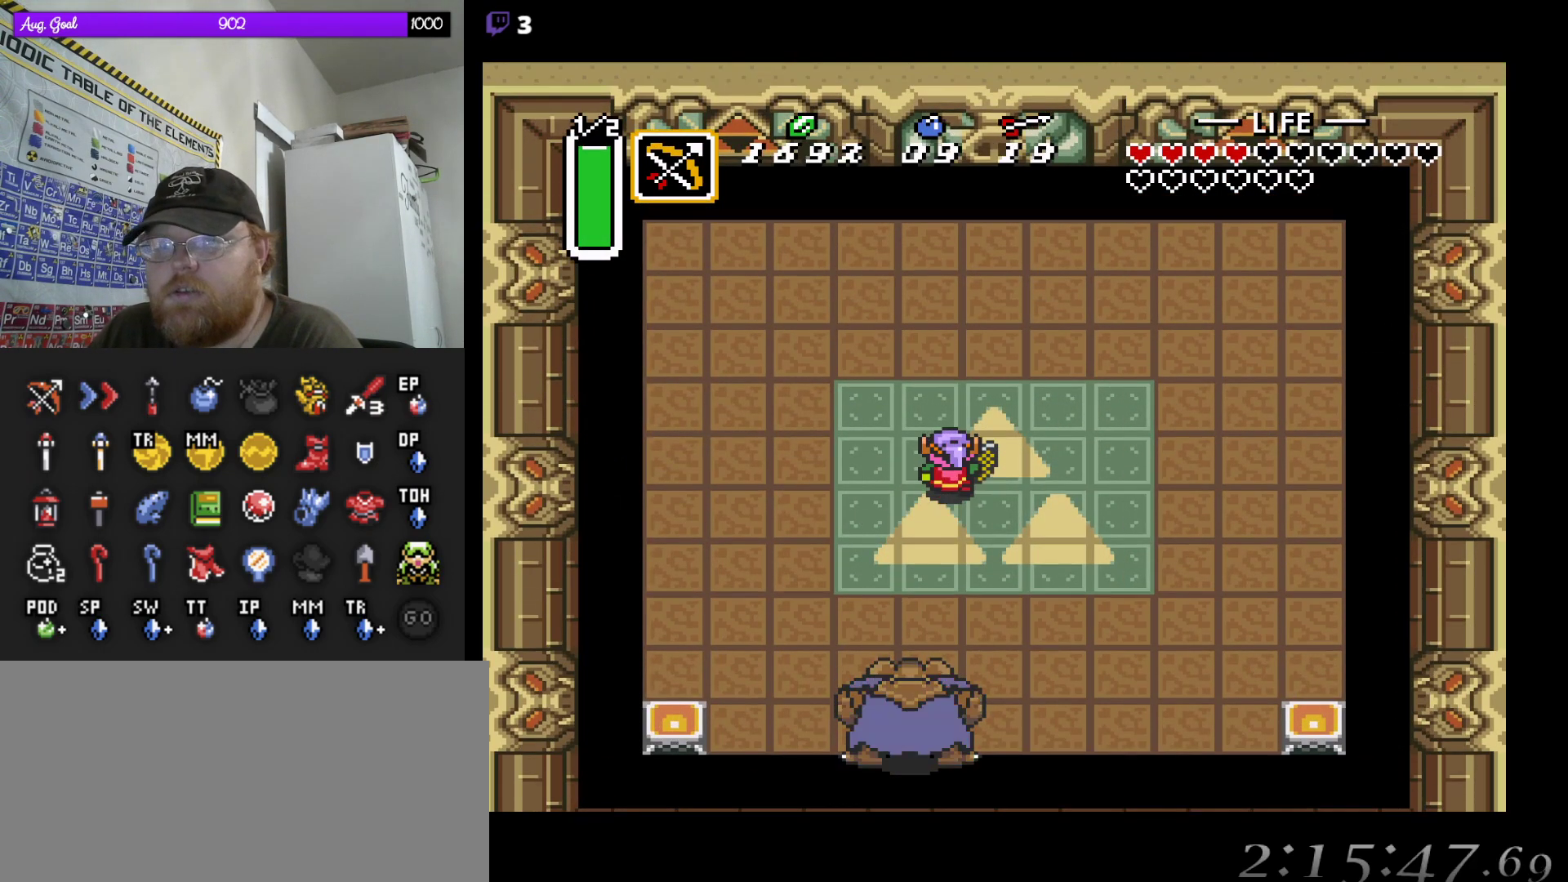
{"buttons": ["DPAD_UP"], "events": [[267, "DPAD_UP", "up"], [283, "DPAD_RIGHT", "down"], [367, "DPAD_RIGHT", "up"], [367, "DPAD_UP", "down"]]}
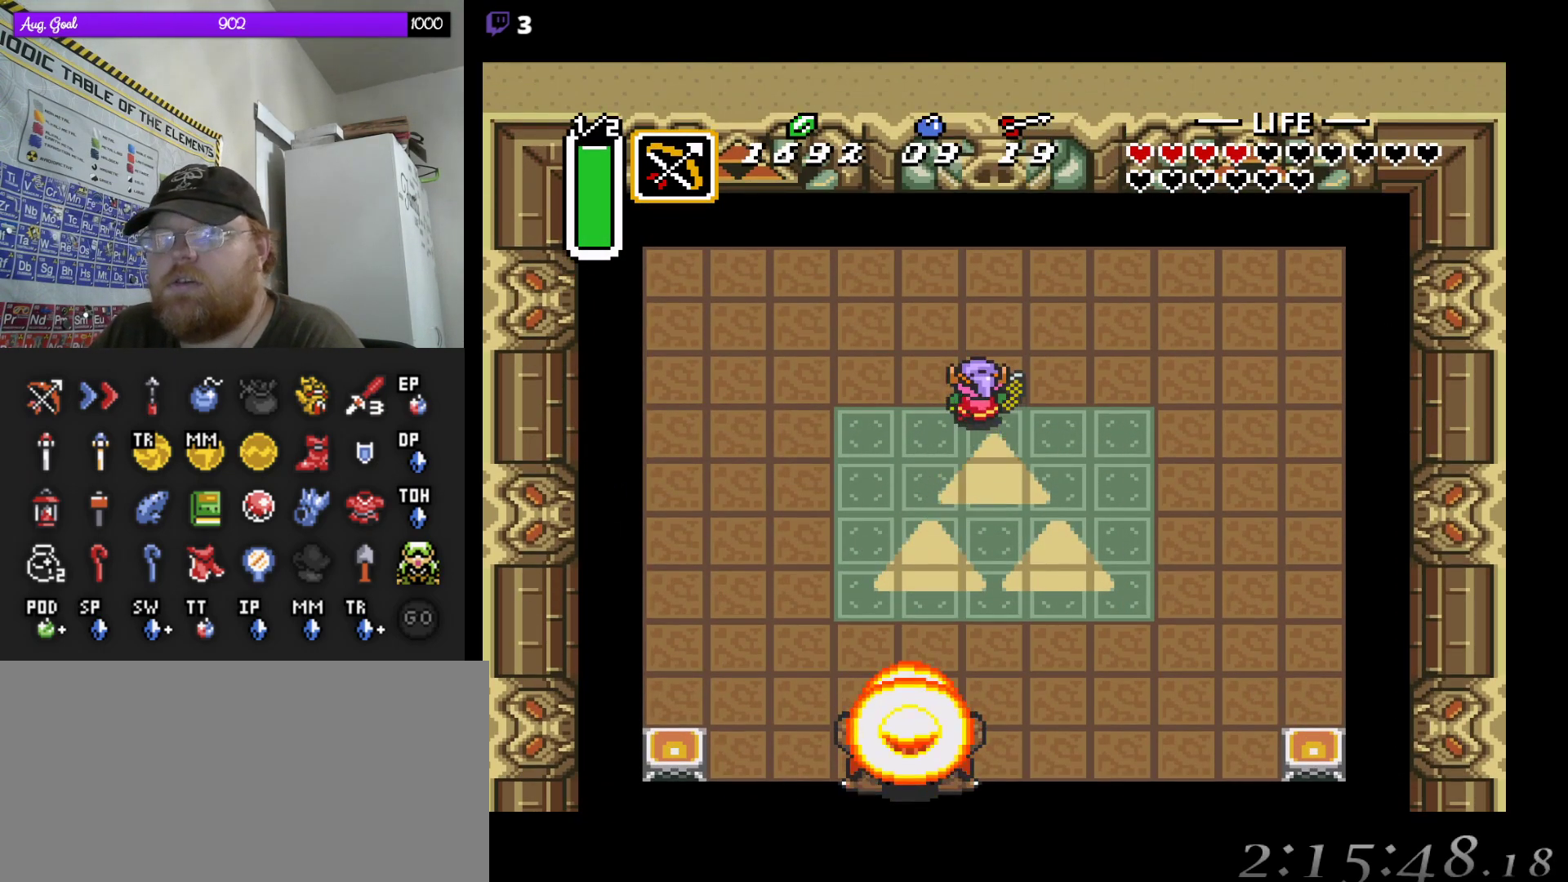
{"buttons": [], "events": [[200, "DPAD_UP", "up"], [233, "START", "down"], [450, "START", "up"]]}
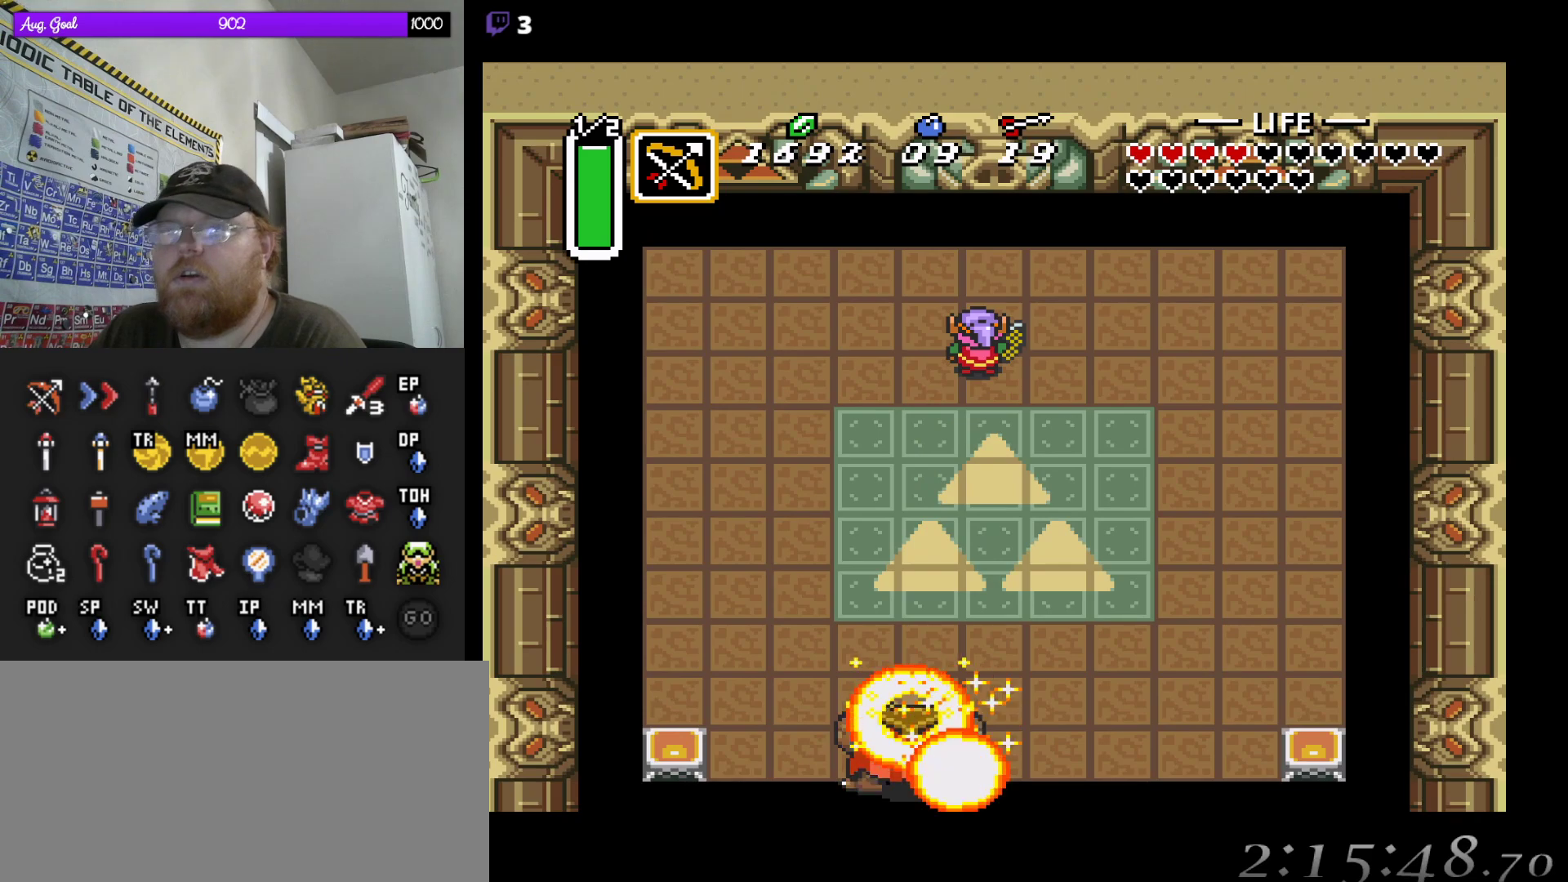
{"buttons": [], "events": []}
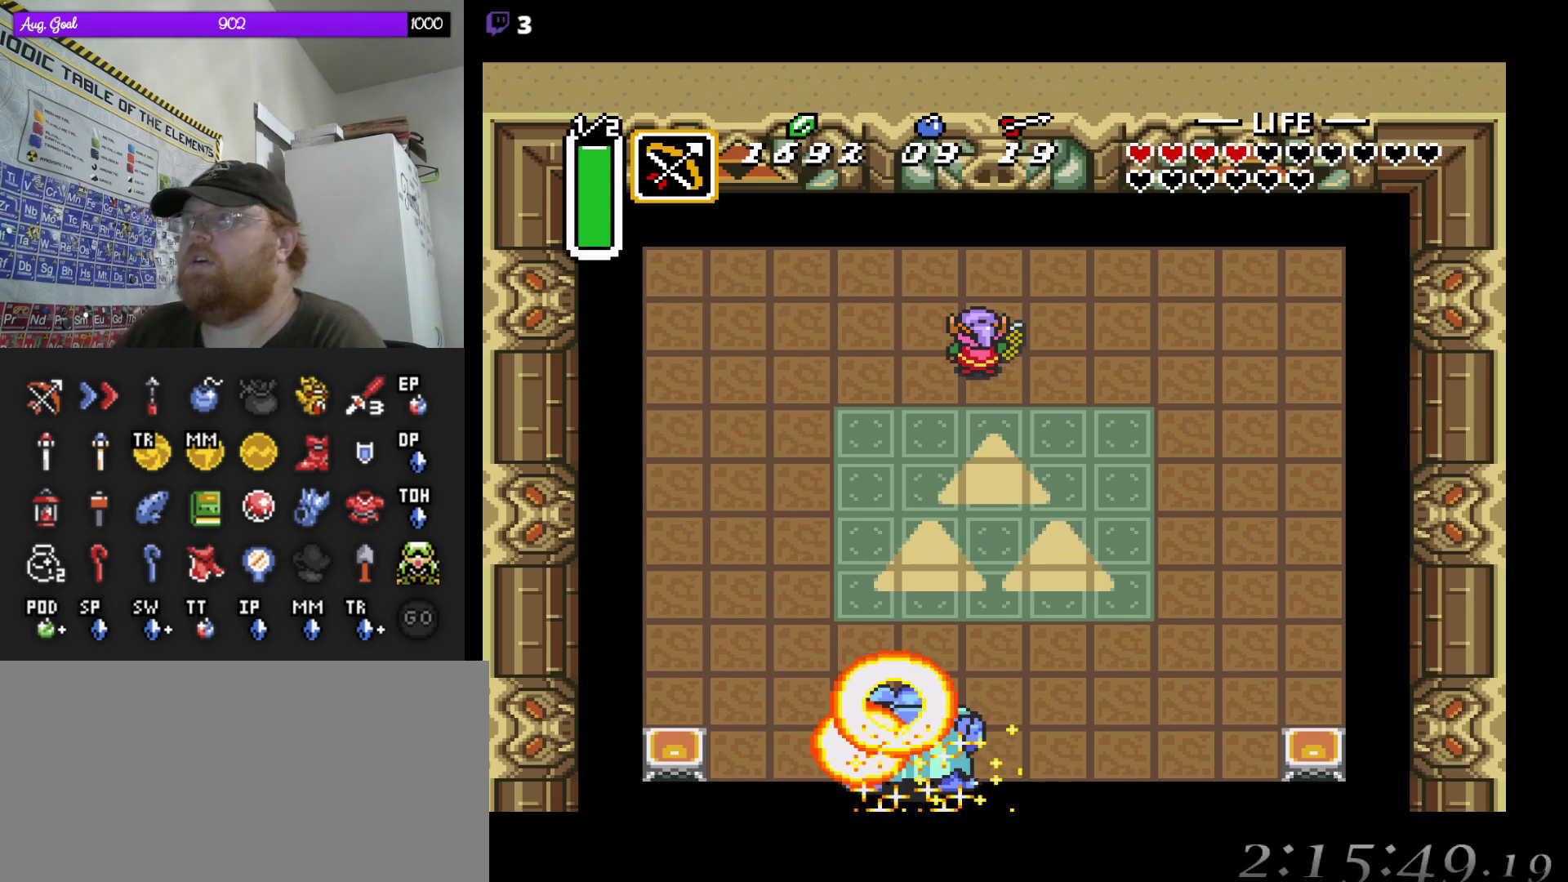
{"buttons": [], "events": []}
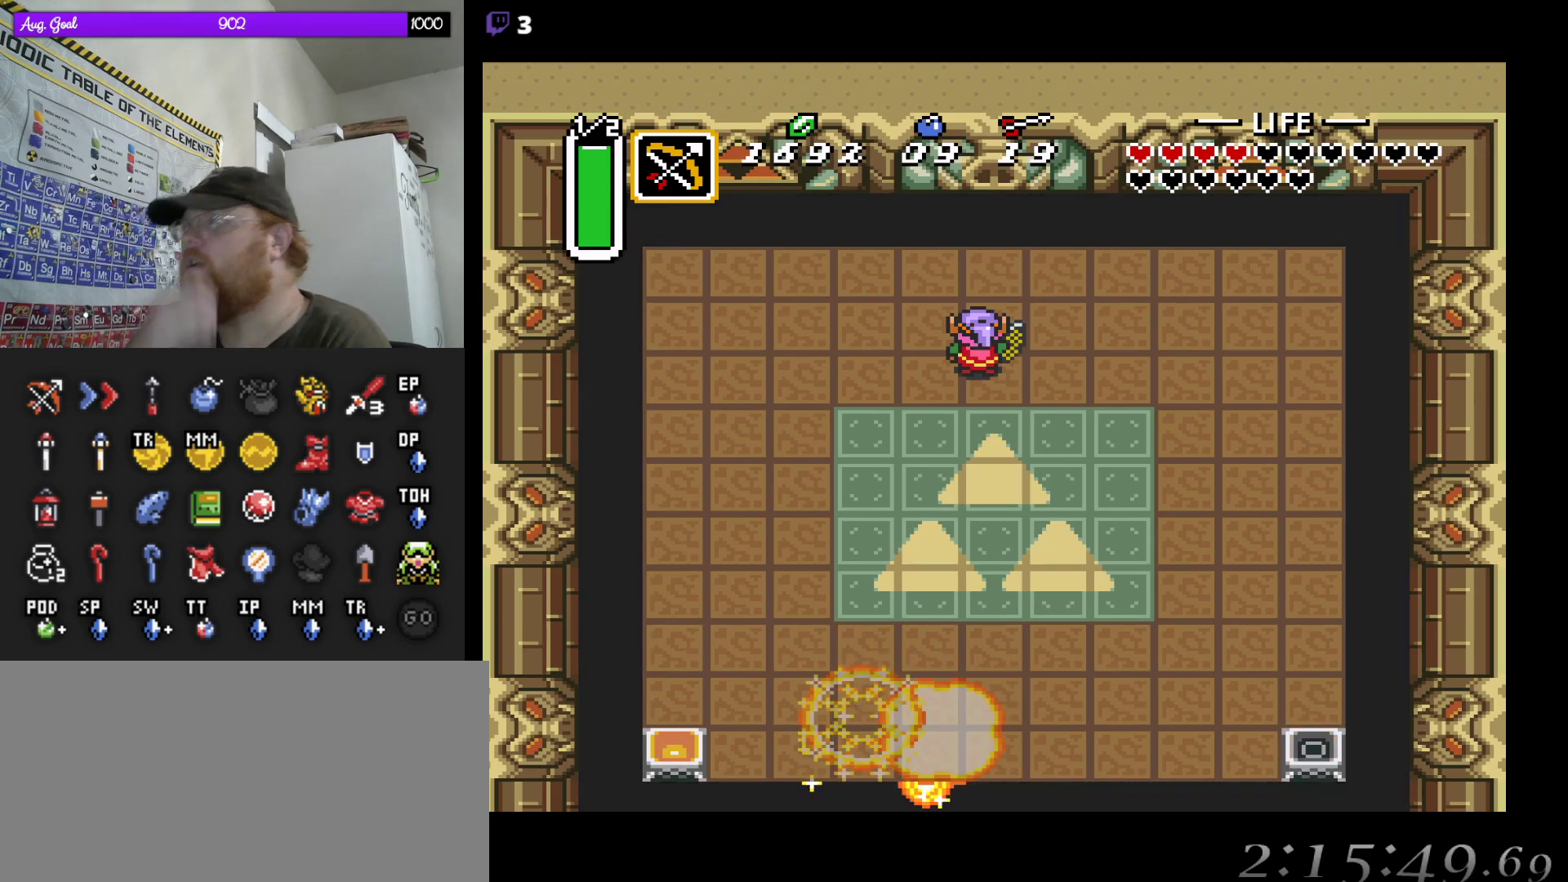
{"buttons": [], "events": []}
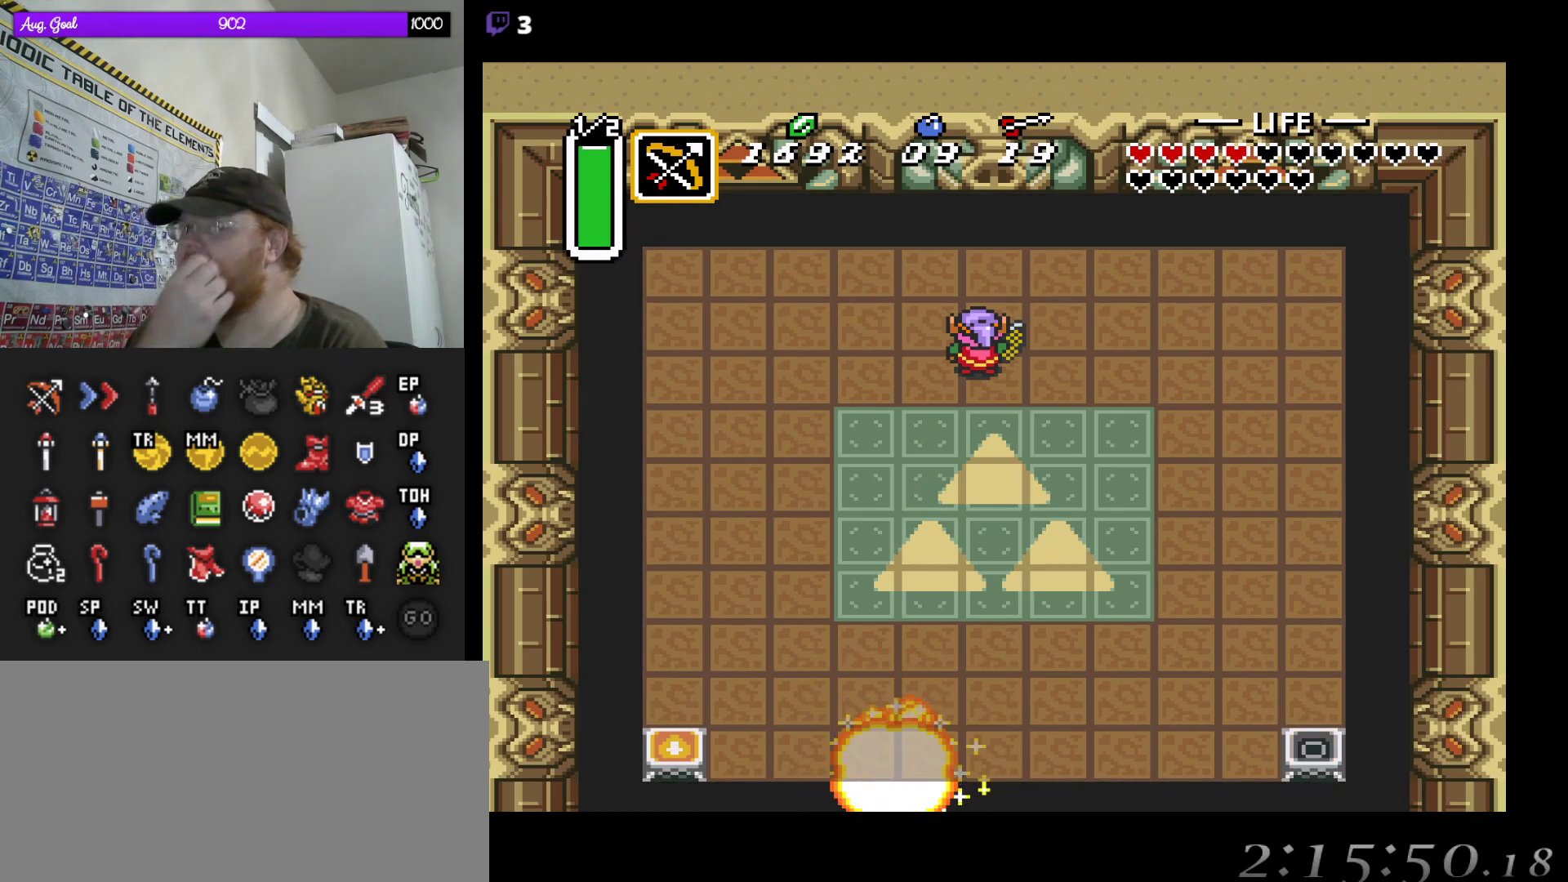
{"buttons": ["DPAD_UP"], "events": [[433, "DPAD_UP", "down"]]}
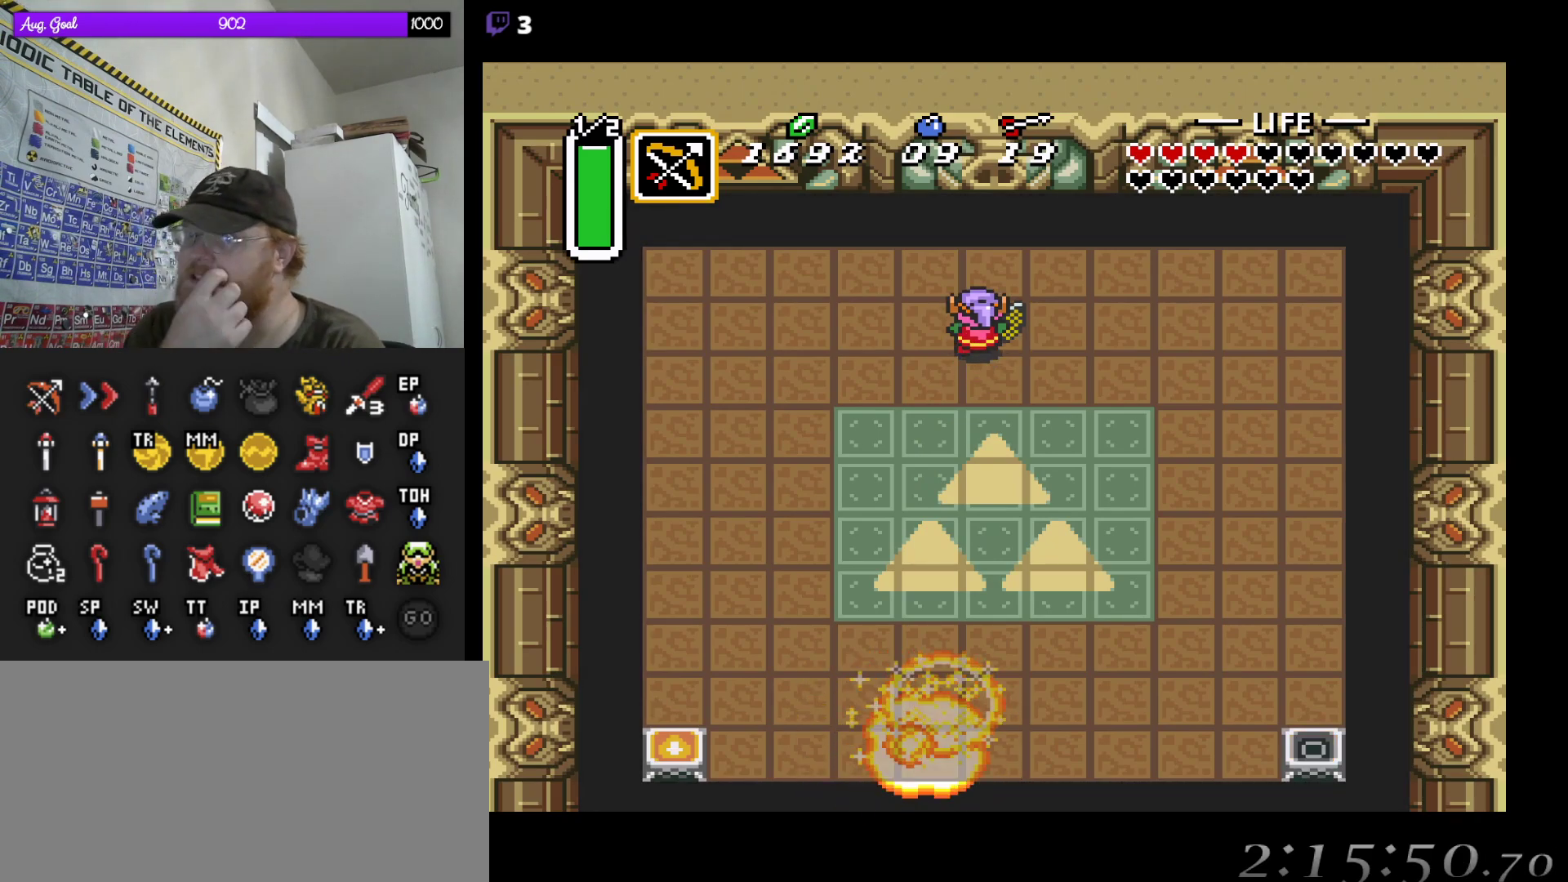
{"buttons": [], "events": [[33, "DPAD_UP", "up"]]}